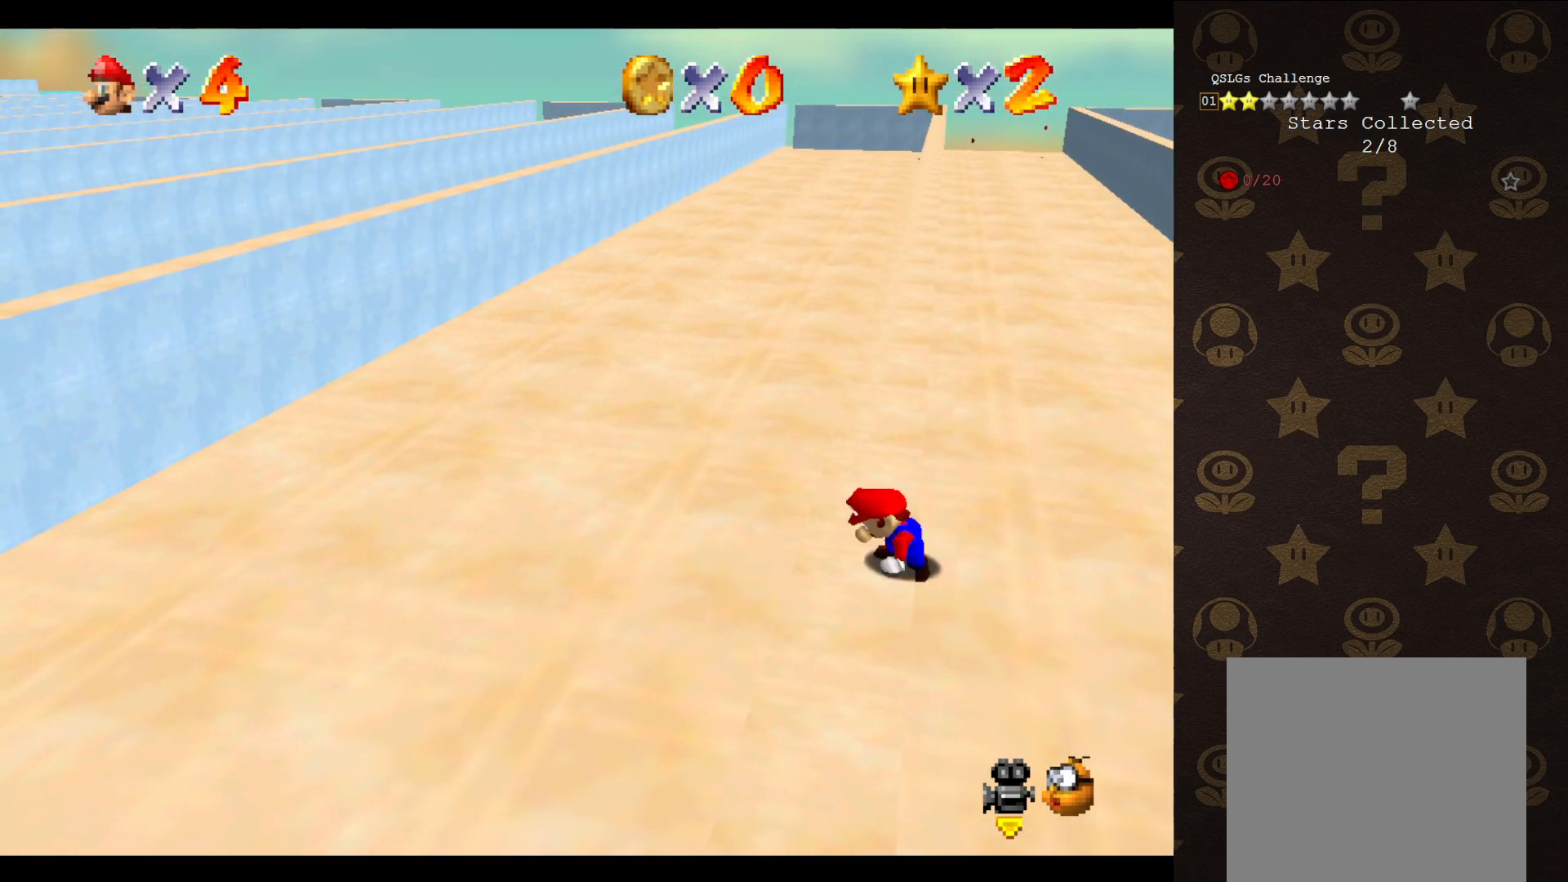
Gameplay with a controller (Nintendo layout); each line is a JSON object with the inputs held at the frame after it. "events" lists button and stick changes between this image and that frame as [ms after this image, input, new state], when the widget could be followed in between. Not read: L3 R3 Z.
{"buttons": ["A"], "left_stick": "up-right", "events": [[300, "A", "down"], [333, "left_stick", "up-right"]]}
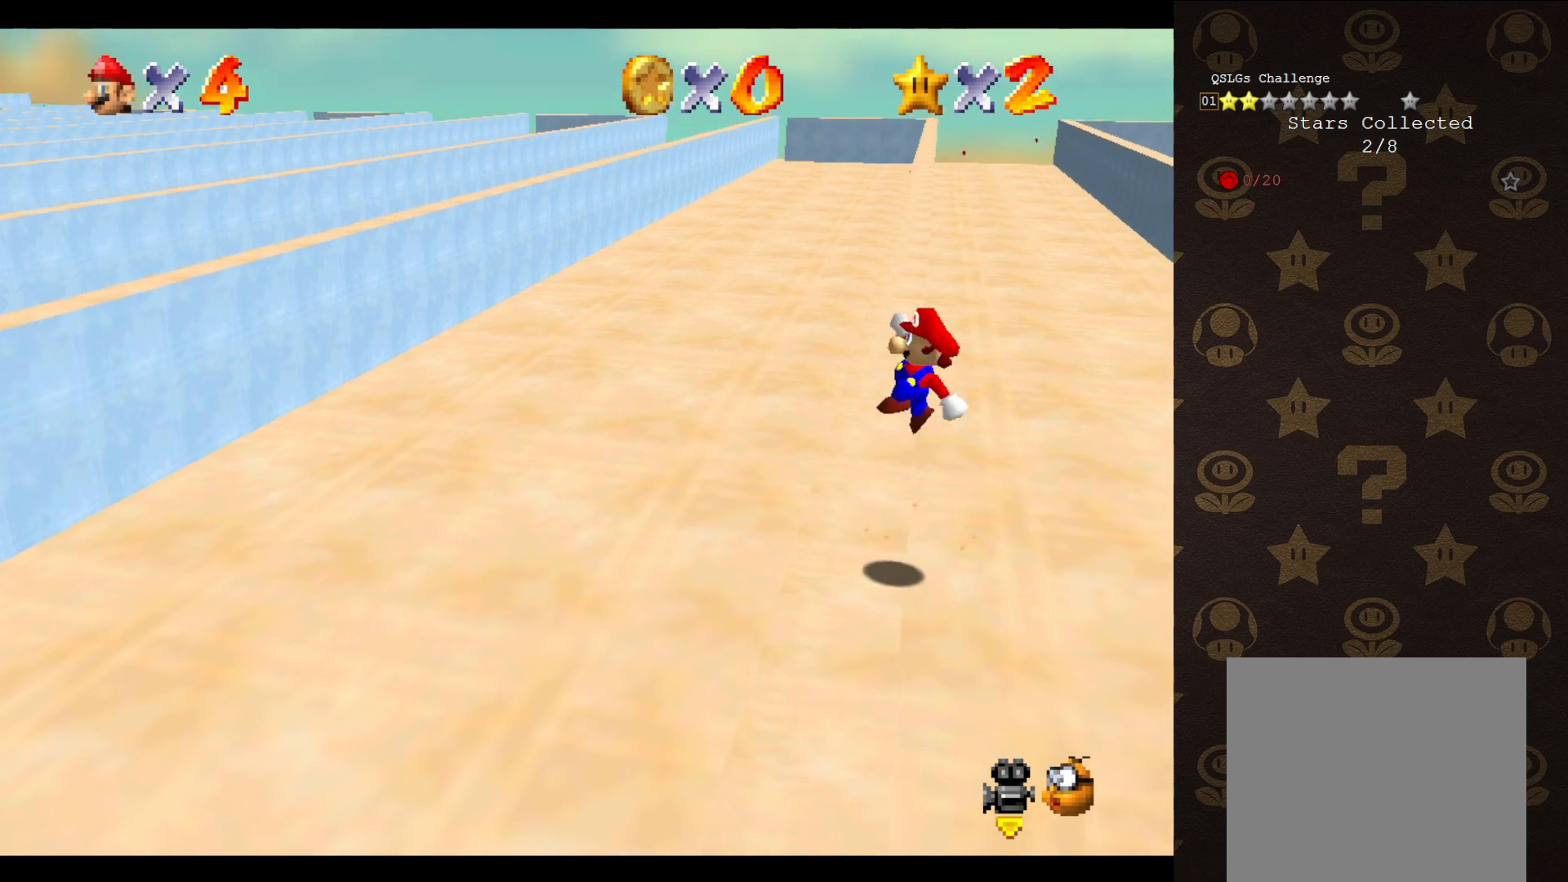
{"buttons": ["A"], "left_stick": "up-left", "events": [[250, "left_stick", "up-left"]]}
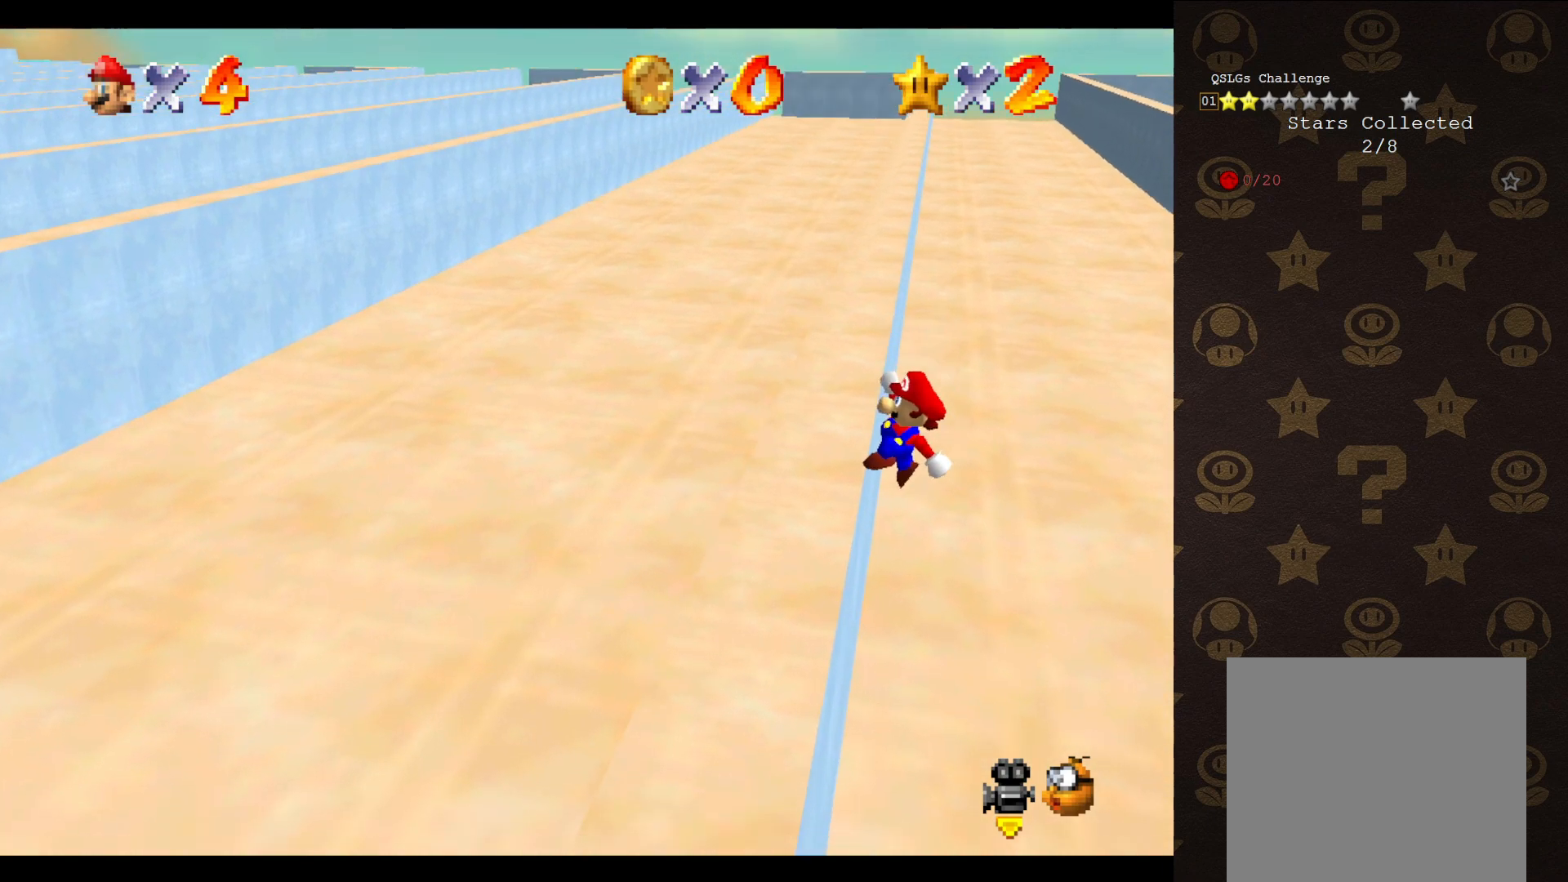
{"buttons": [], "left_stick": "up-left", "events": [[100, "A", "up"]]}
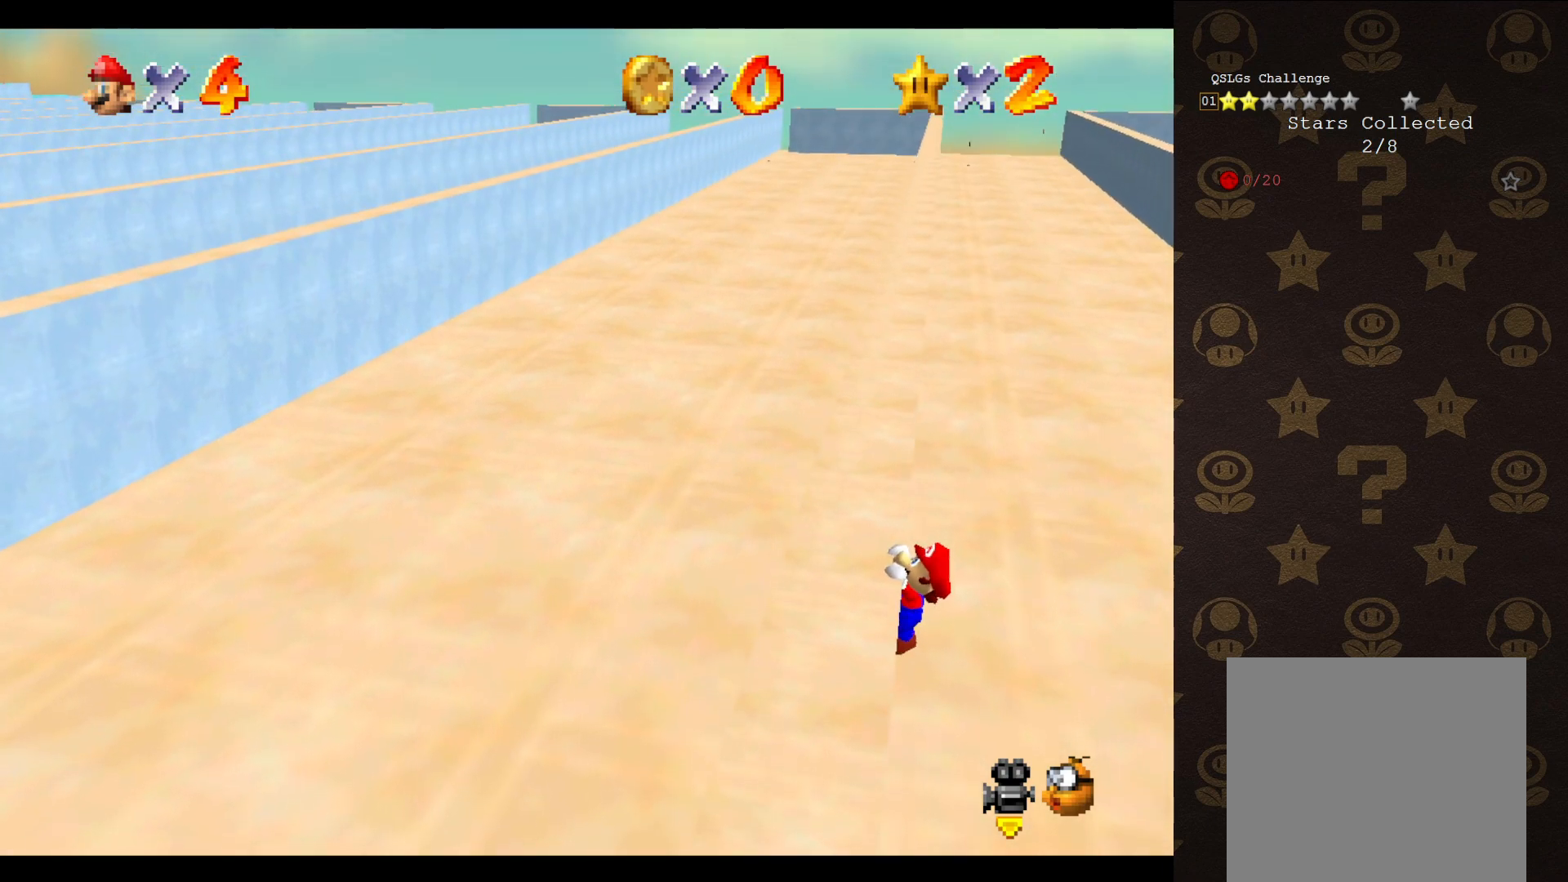
{"buttons": [], "left_stick": "center", "events": [[150, "left_stick", "center"]]}
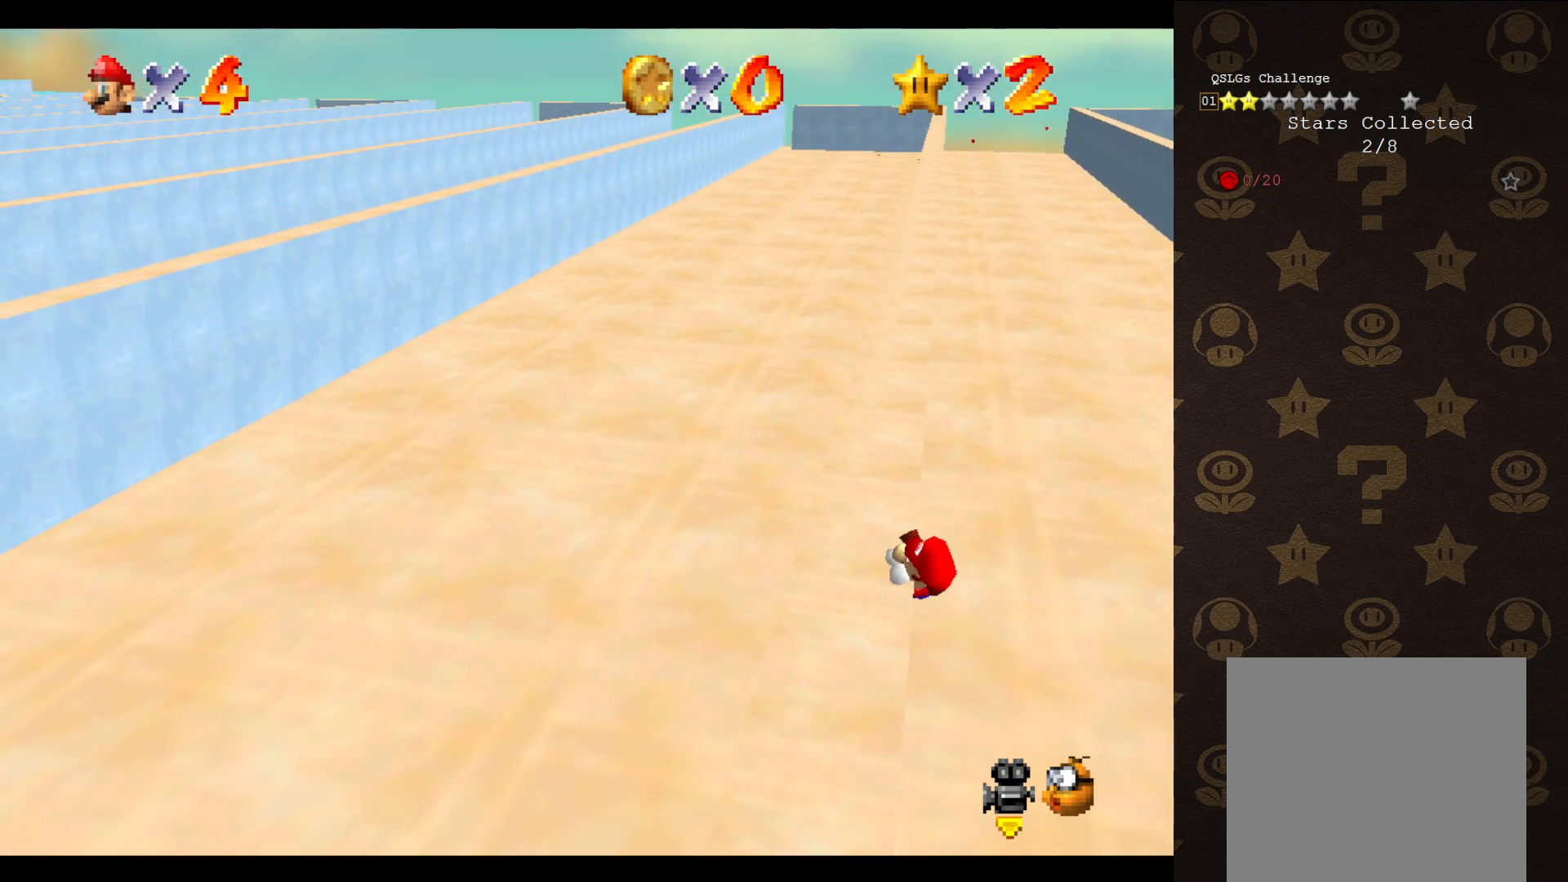
{"buttons": ["A"], "left_stick": "center", "events": [[483, "A", "down"]]}
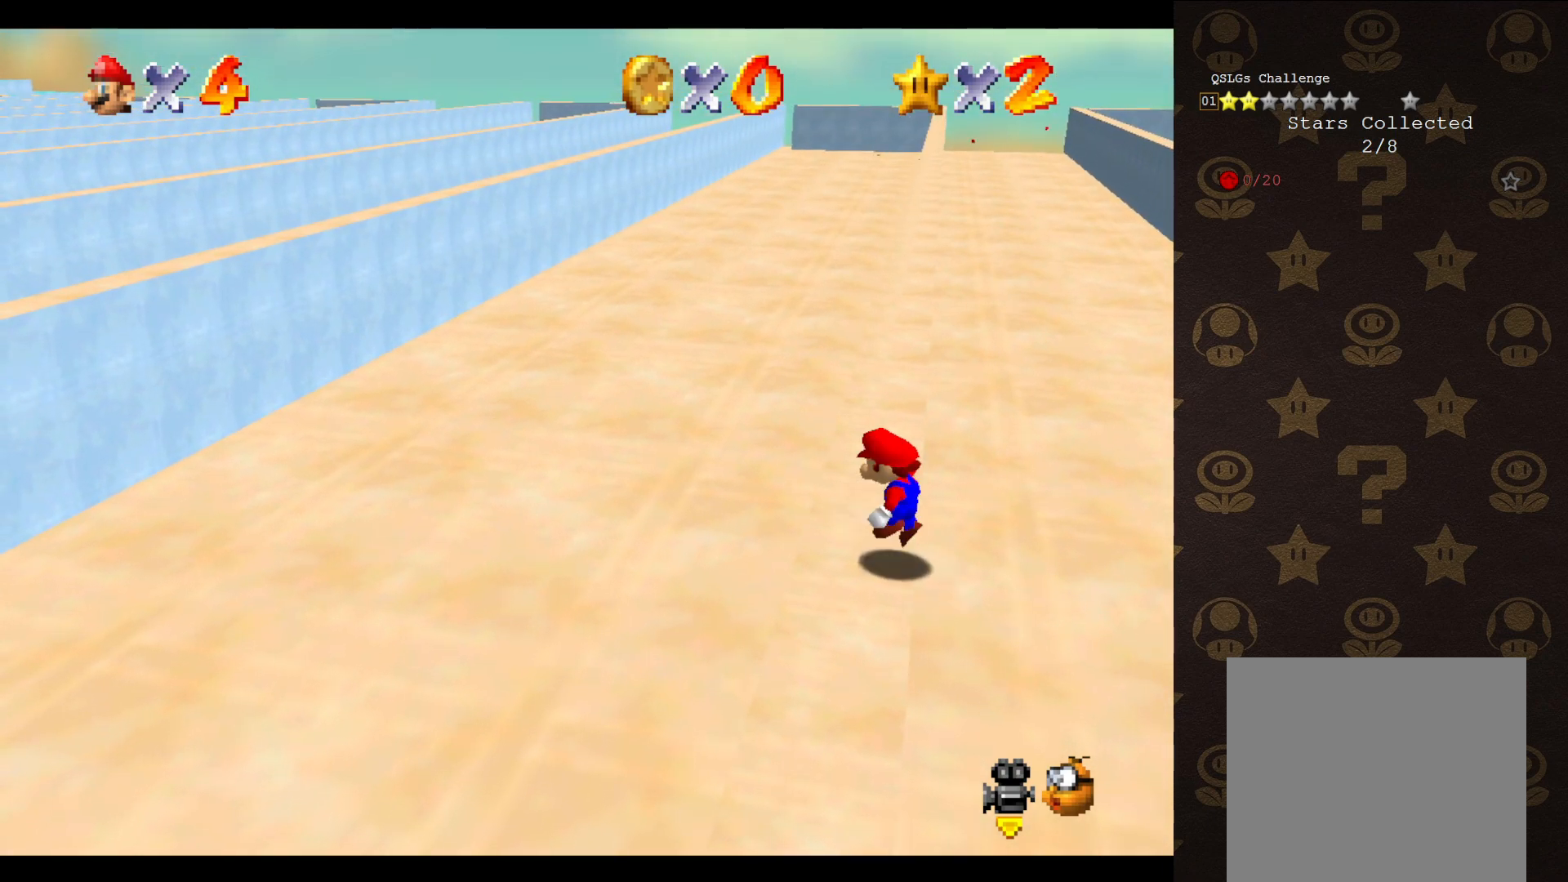
{"buttons": ["A"], "left_stick": "up-left", "events": [[17, "left_stick", "up-right"], [483, "left_stick", "up-left"]]}
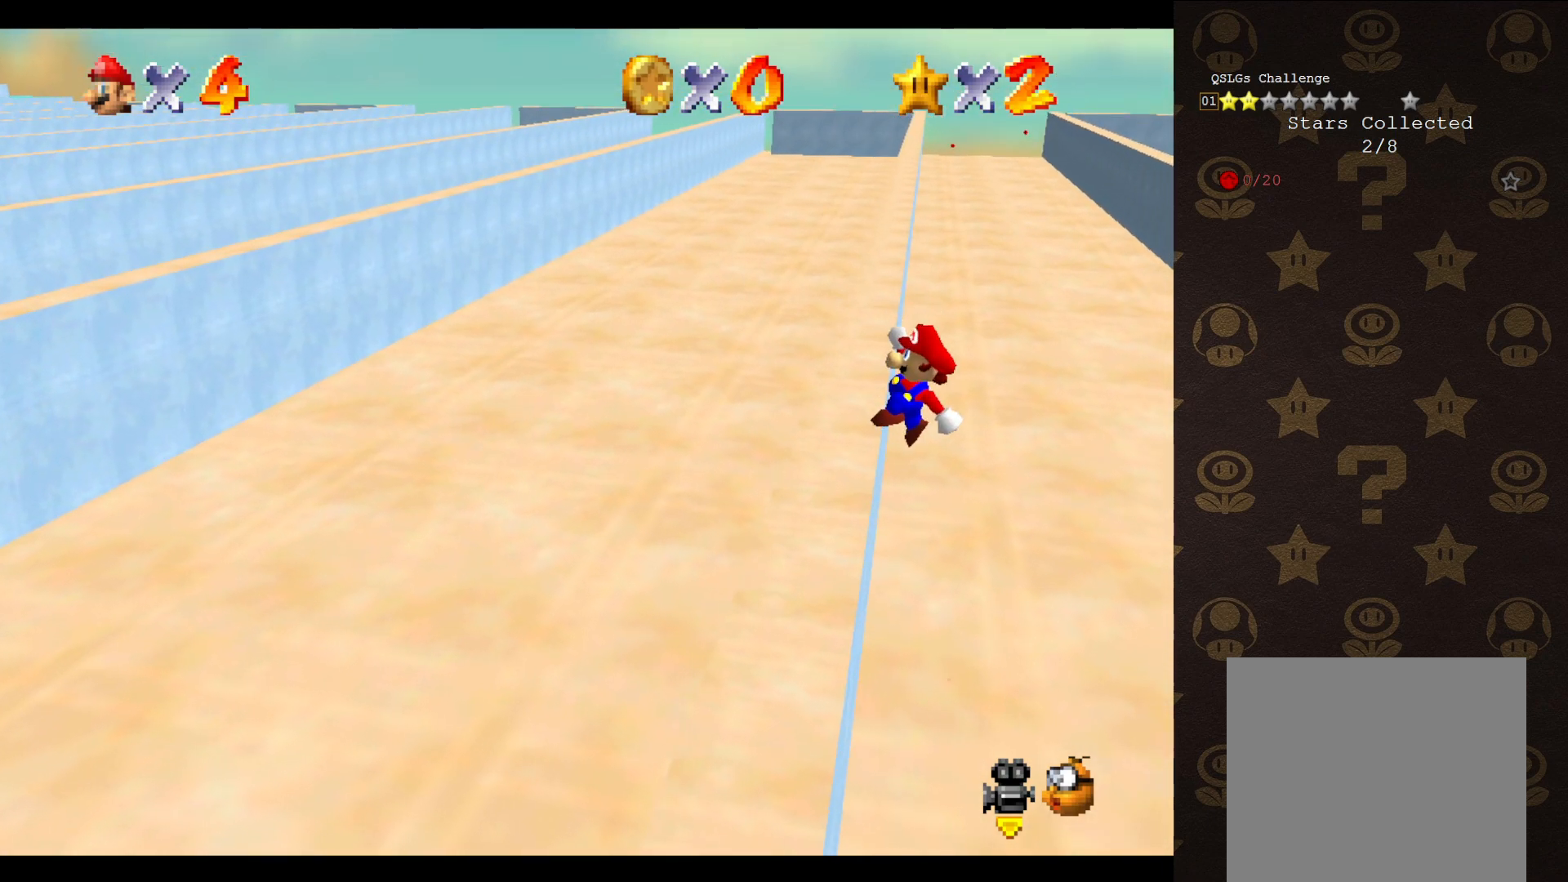
{"buttons": [], "left_stick": "up-left", "events": [[317, "A", "up"]]}
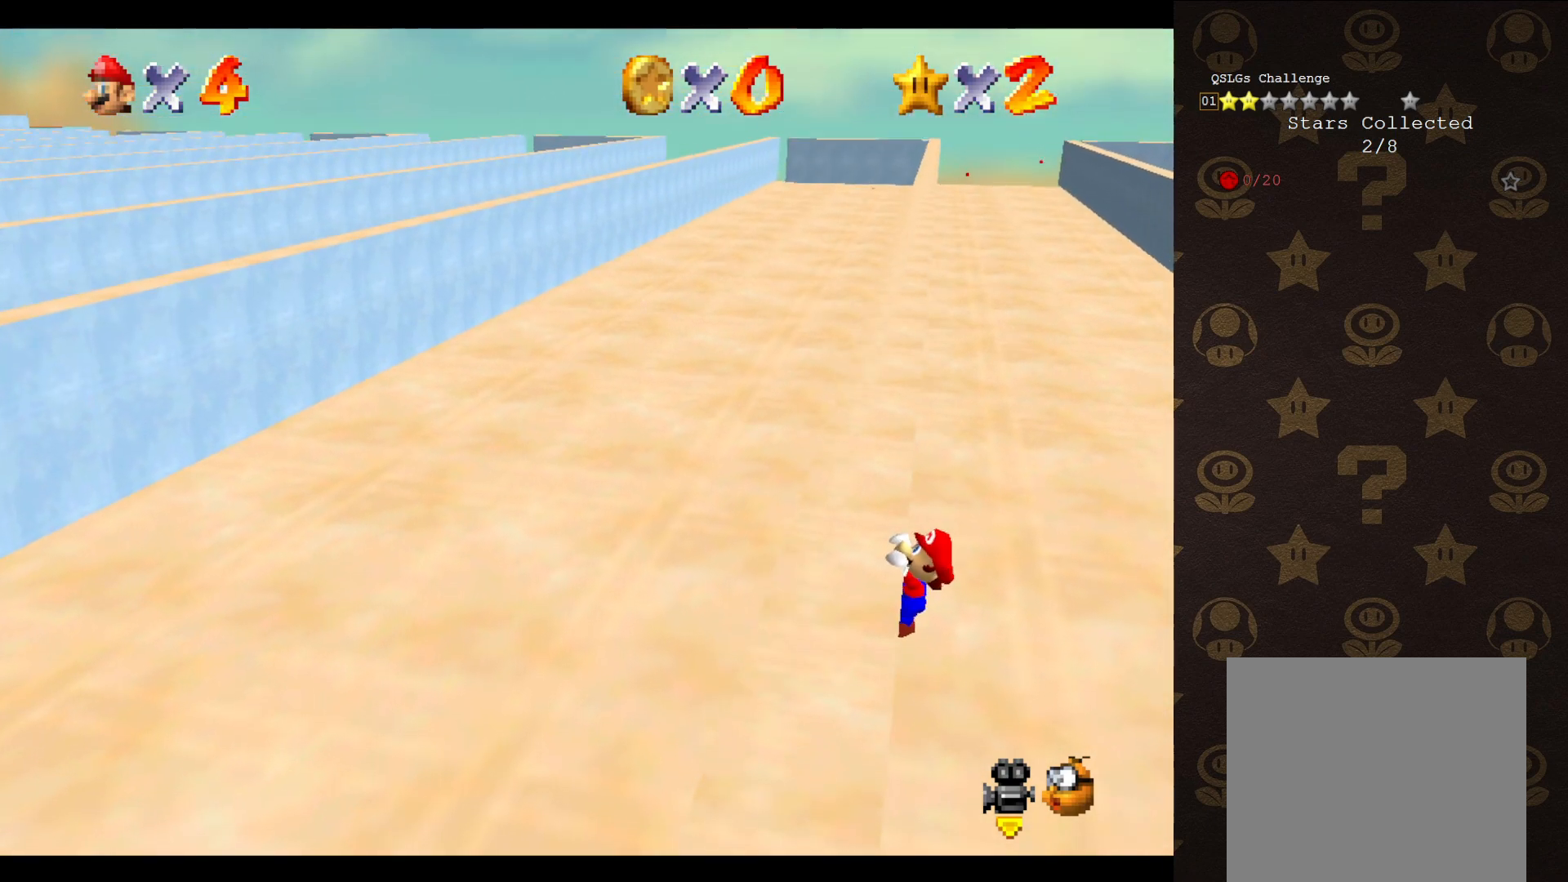
{"buttons": [], "left_stick": "center", "events": [[300, "left_stick", "center"]]}
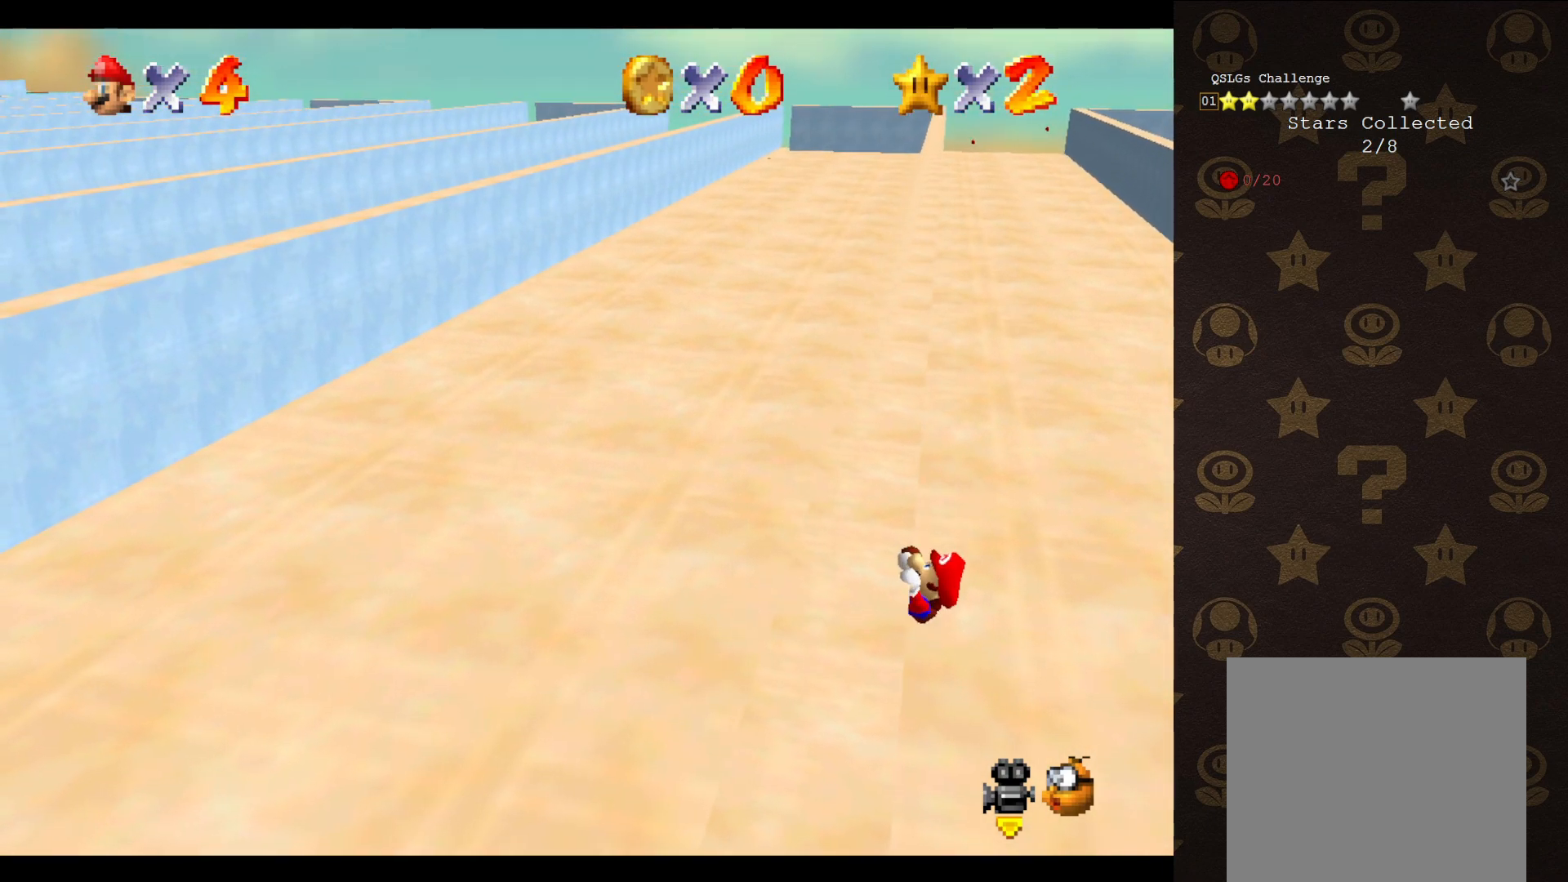
{"buttons": [], "left_stick": "center", "events": []}
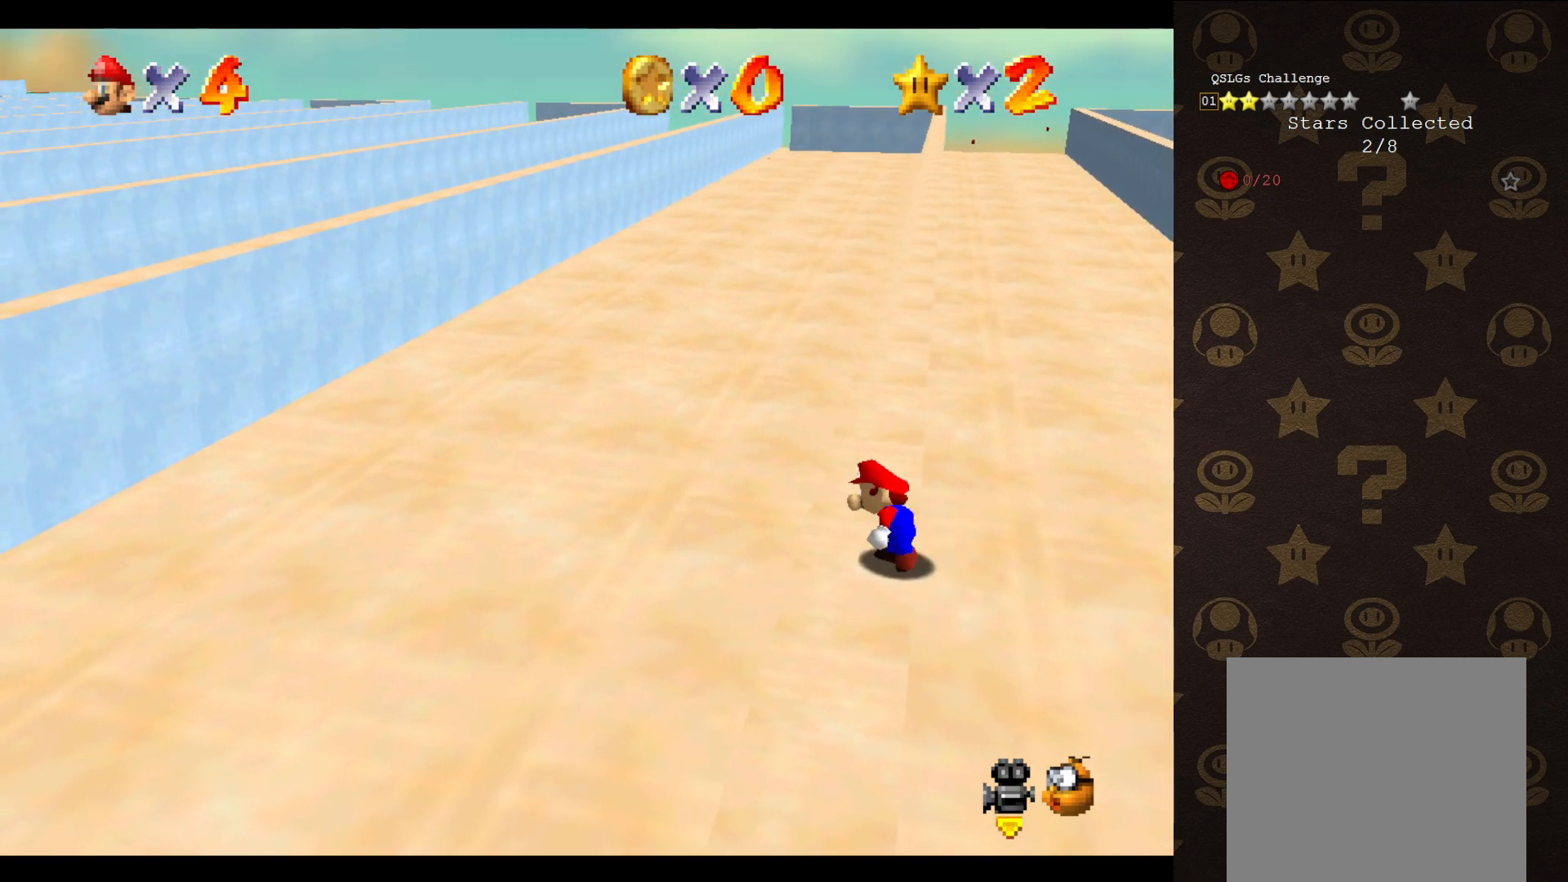
{"buttons": ["A"], "left_stick": "up-right", "events": [[217, "A", "down"], [250, "left_stick", "up-right"]]}
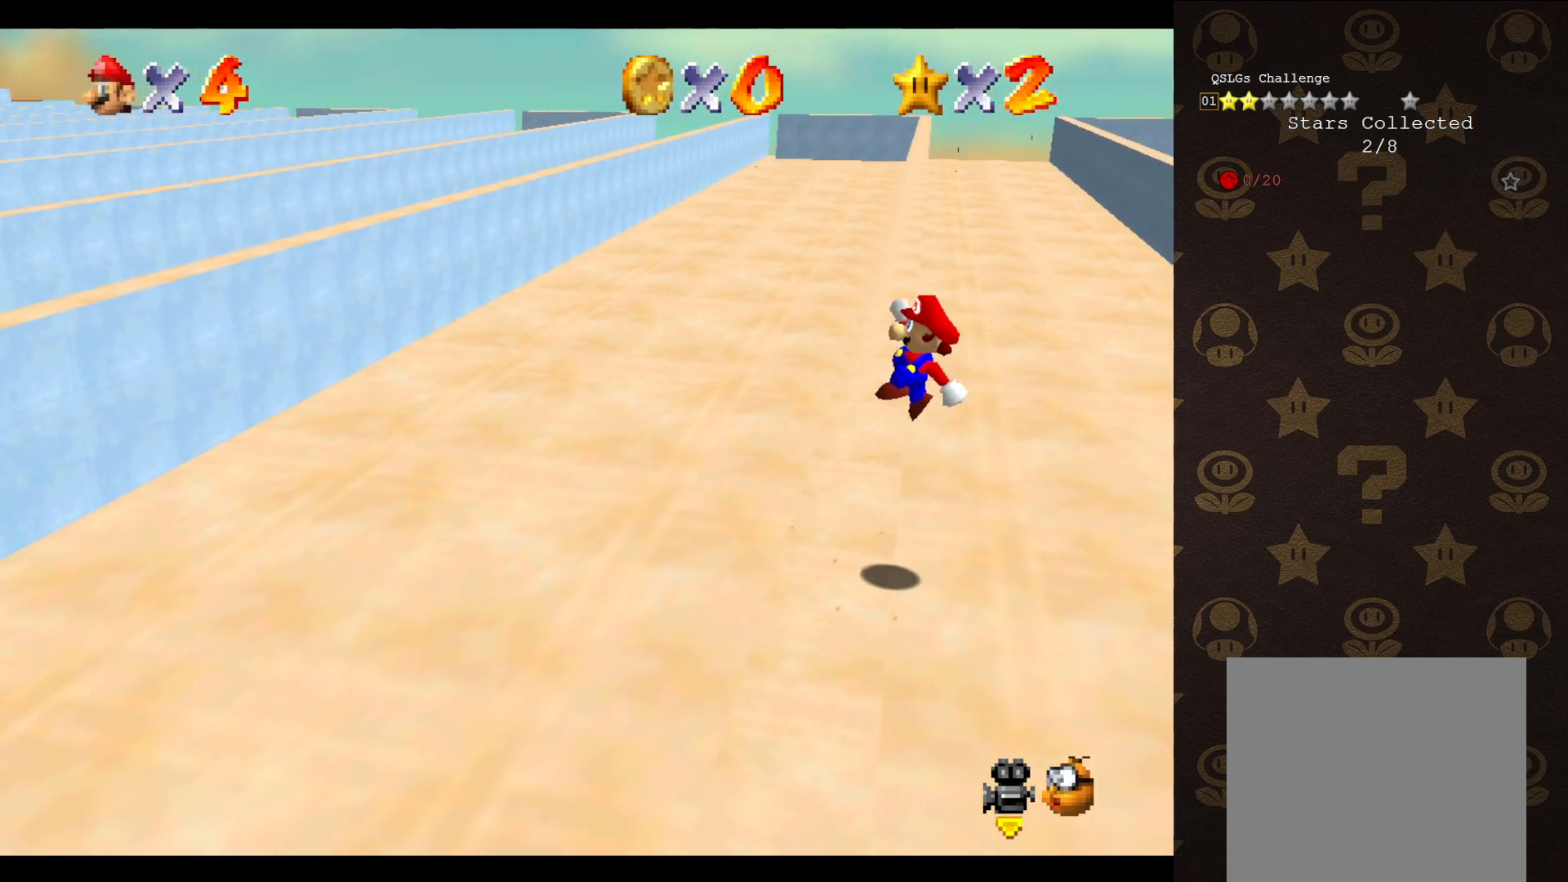
{"buttons": ["A"], "left_stick": "up-left", "events": [[183, "left_stick", "up-left"]]}
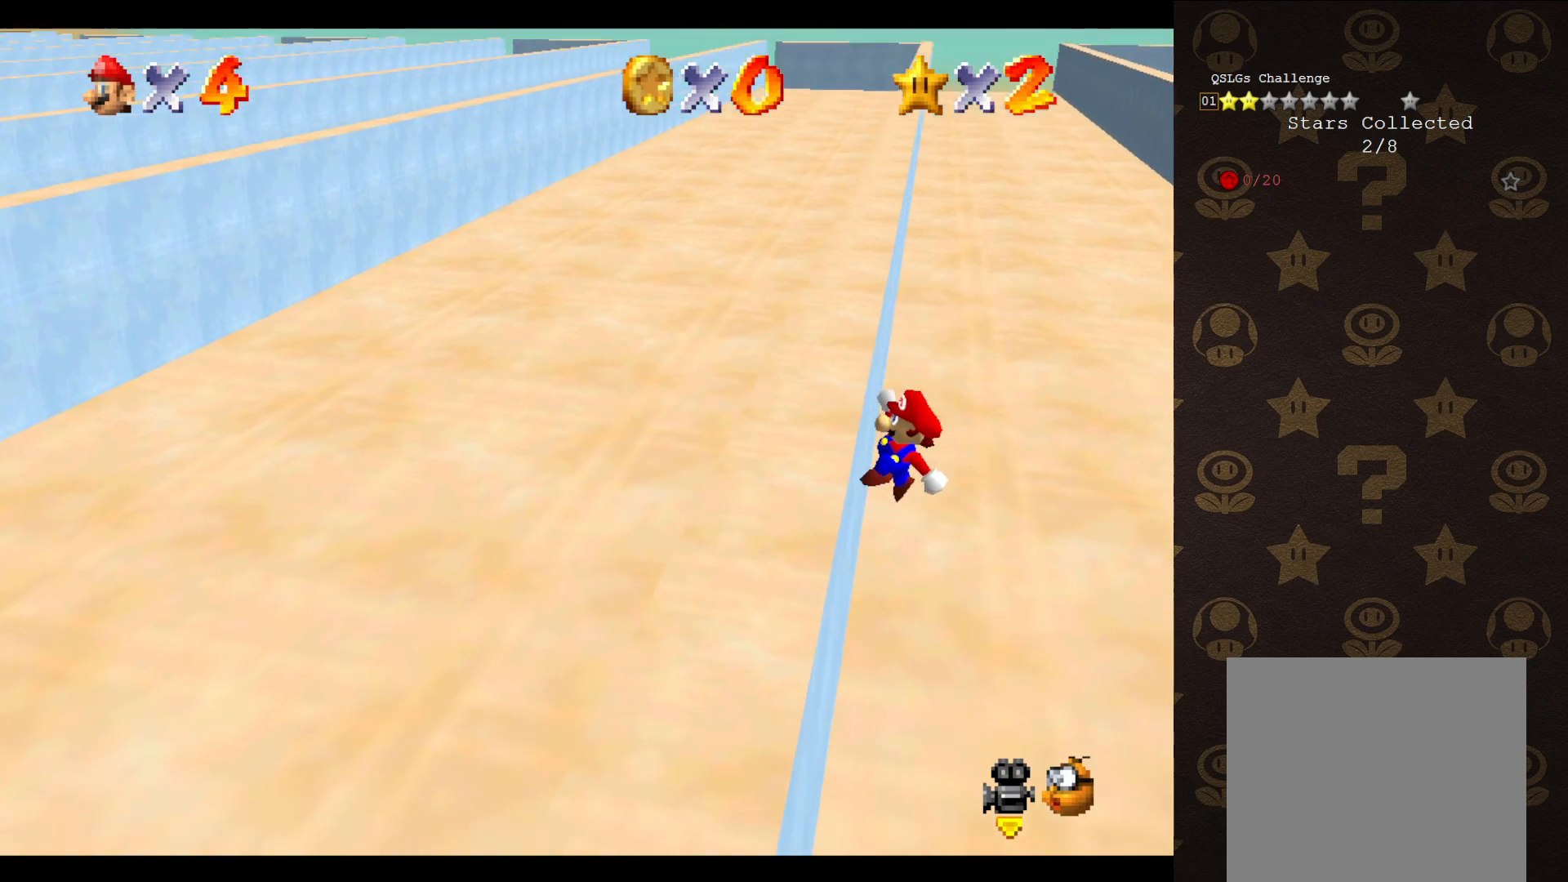
{"buttons": [], "left_stick": "center", "events": [[33, "A", "up"], [183, "left_stick", "center"]]}
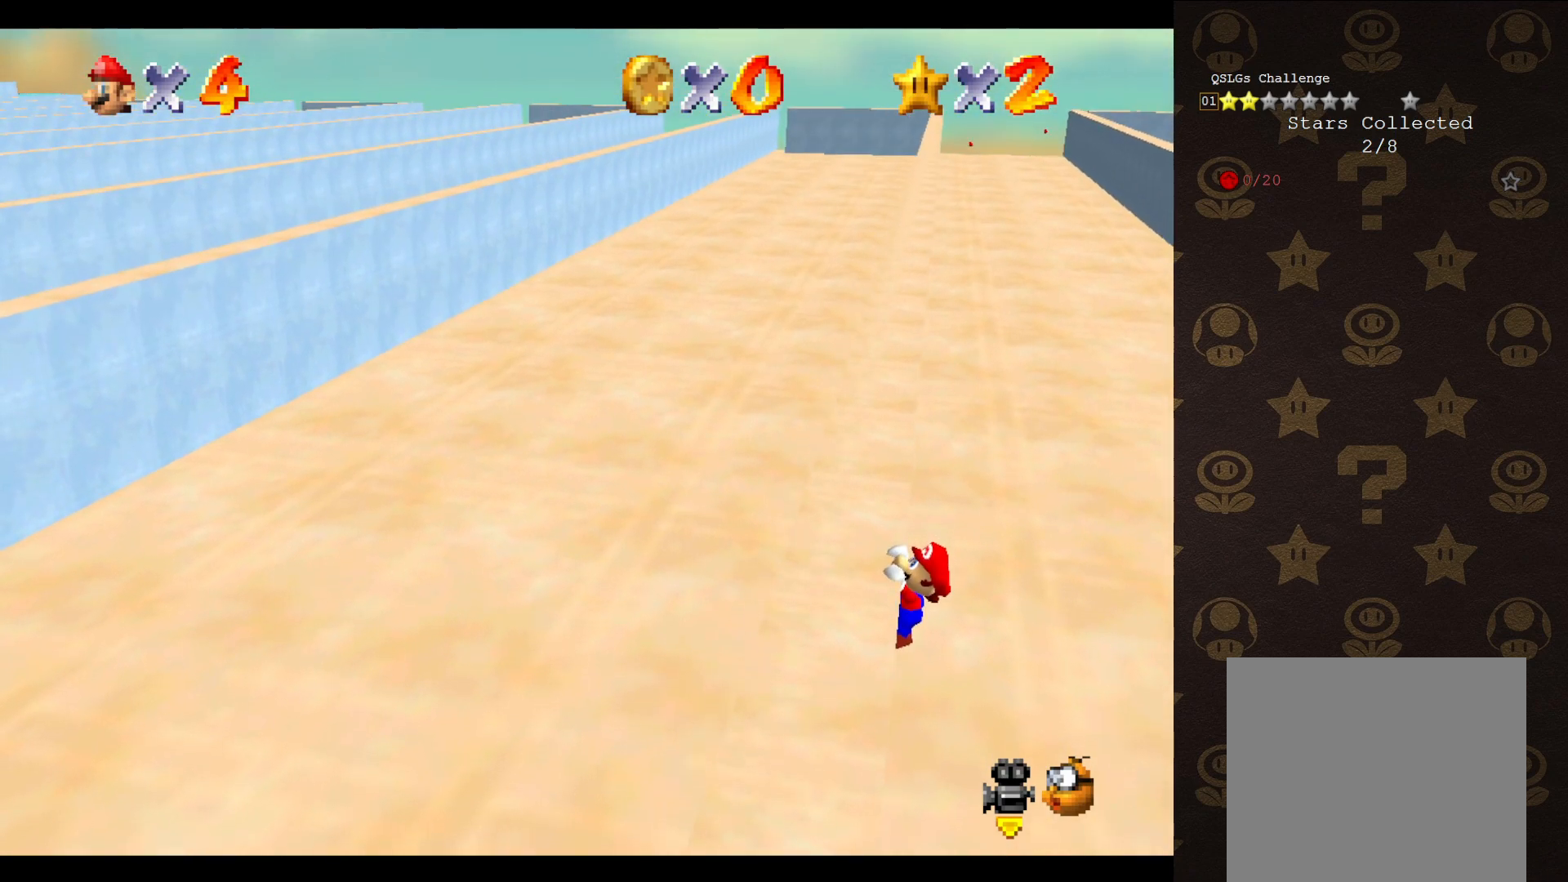
{"buttons": [], "left_stick": "center", "events": [[267, "C_RIGHT", "down"], [333, "C_RIGHT", "up"]]}
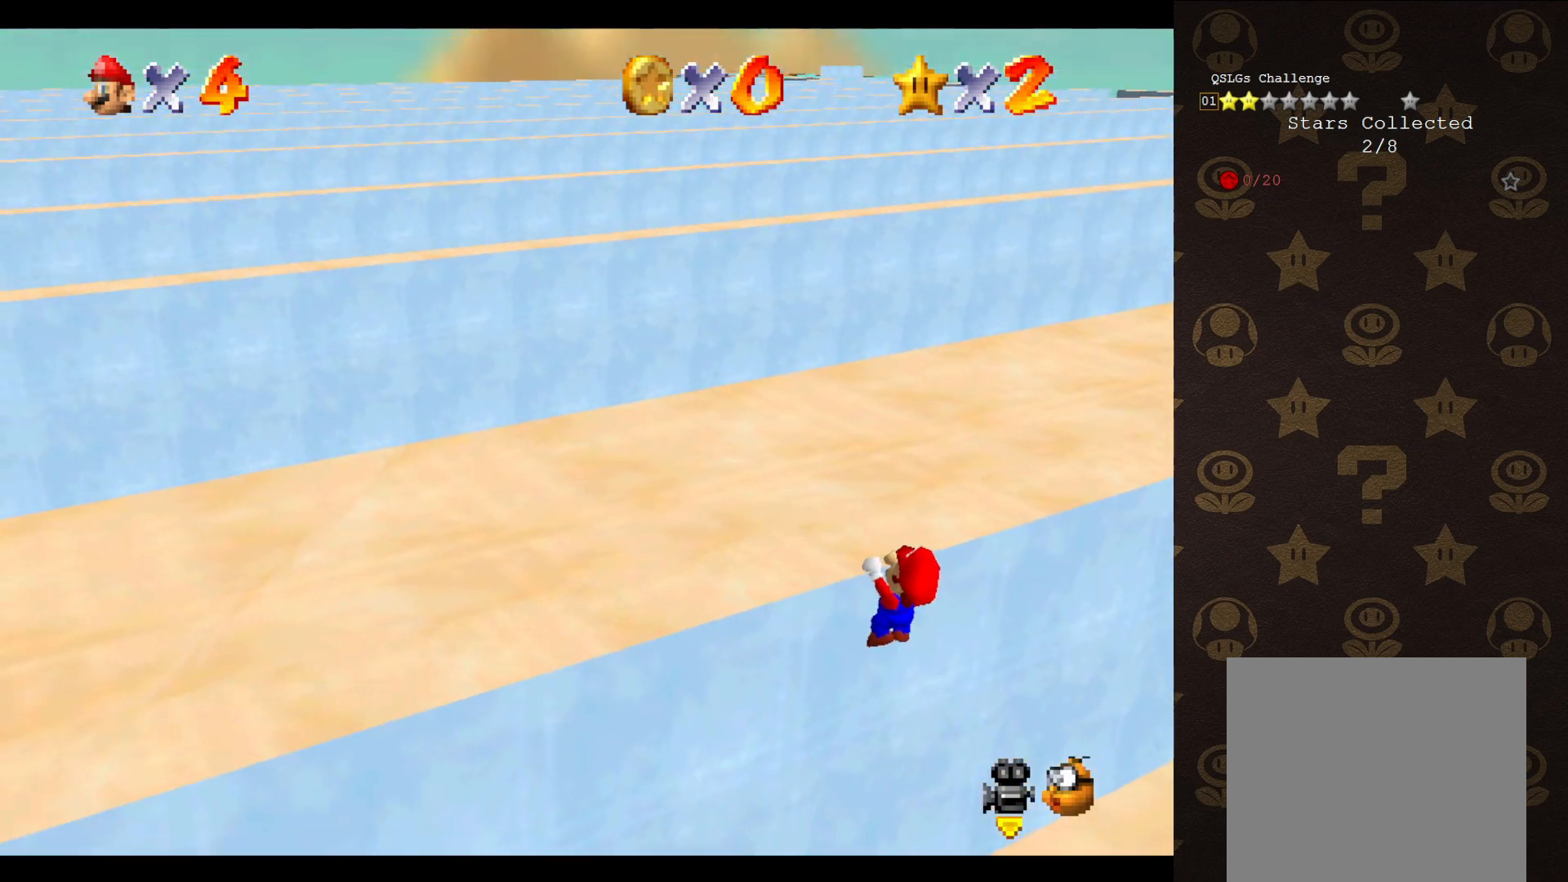
{"buttons": [], "left_stick": "center", "events": [[83, "C_LEFT", "down"], [133, "C_LEFT", "up"]]}
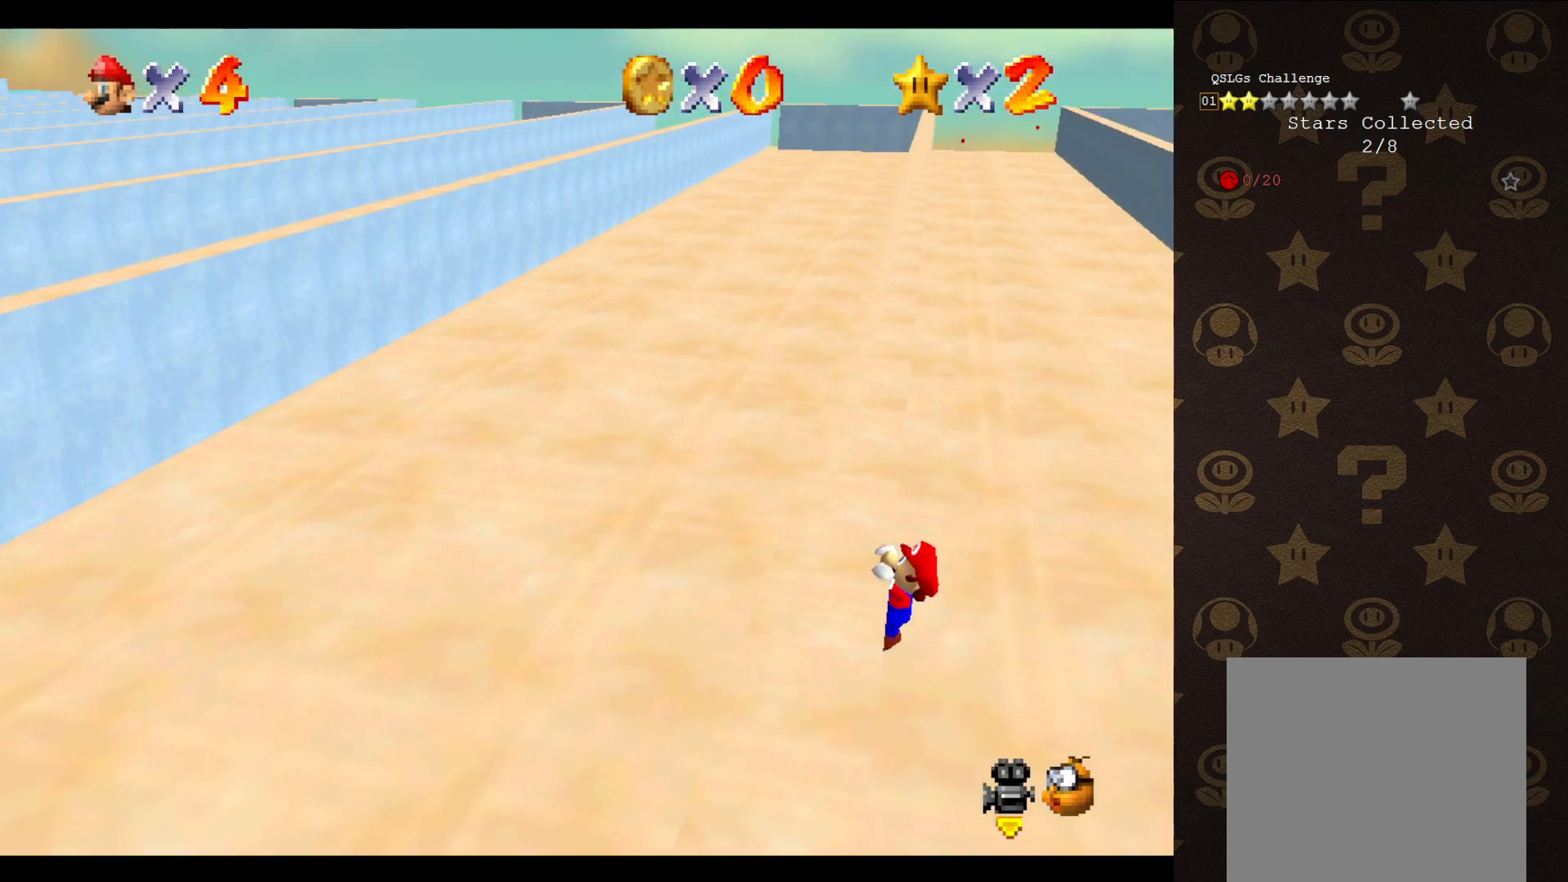
{"buttons": [], "left_stick": "center", "events": []}
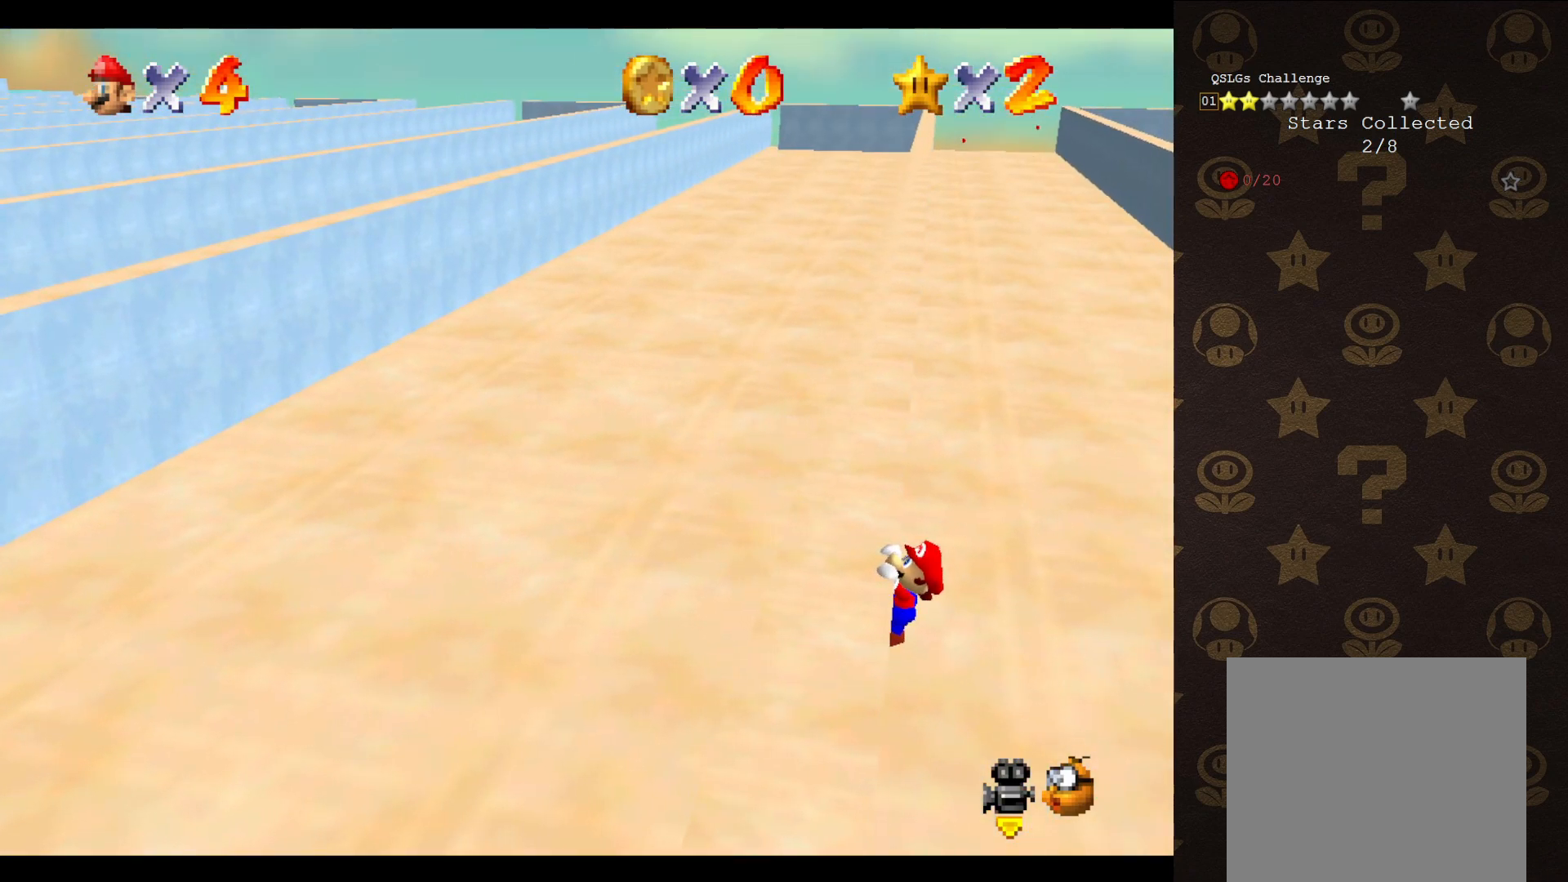
{"buttons": [], "left_stick": "center", "events": []}
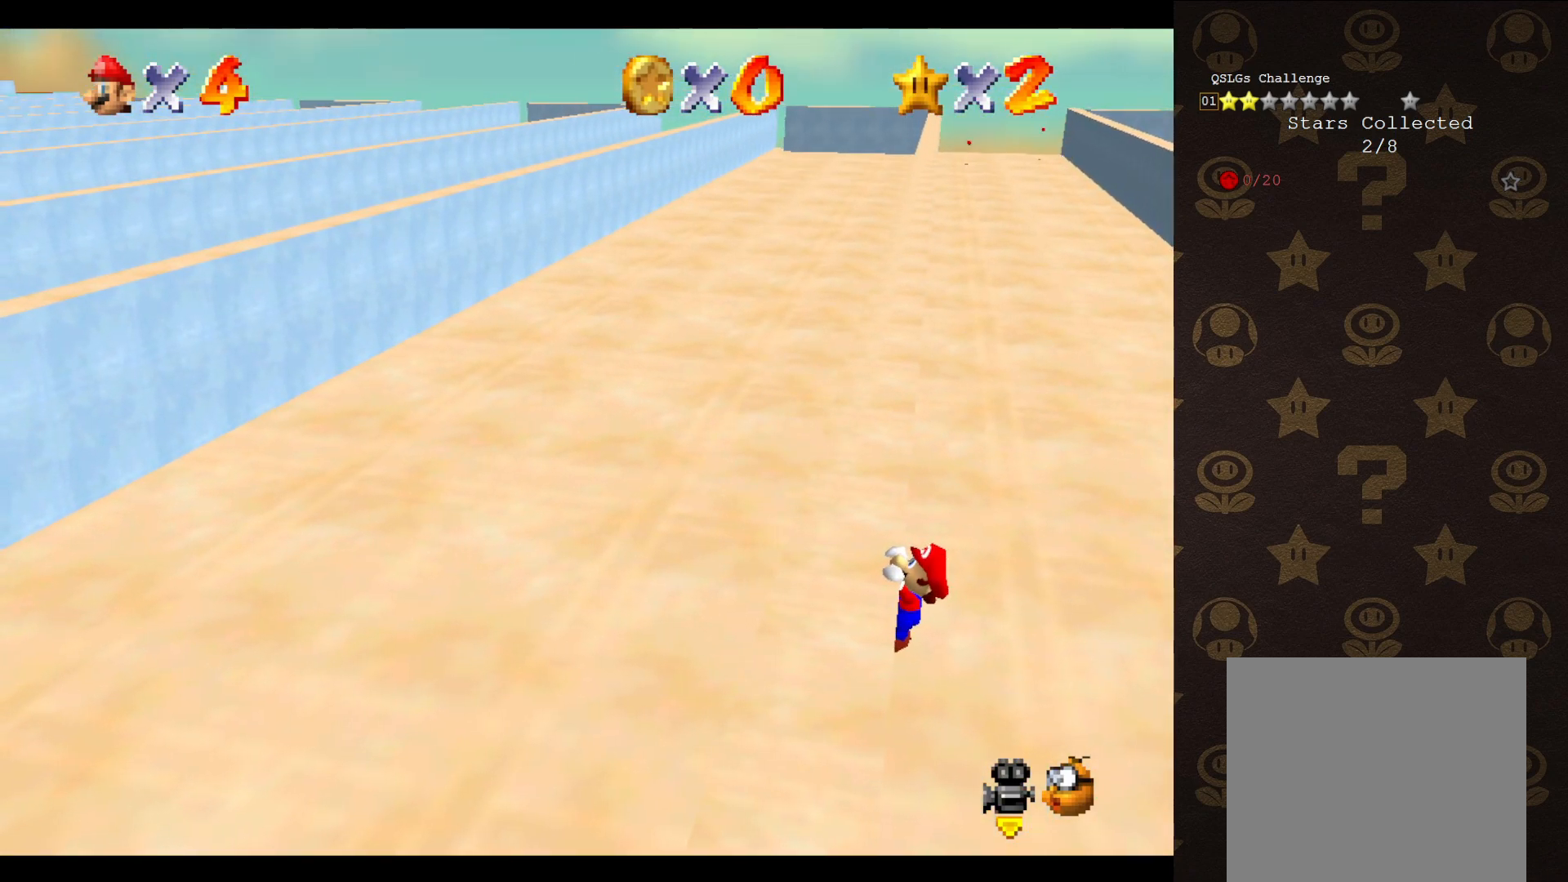
{"buttons": [], "left_stick": "center", "events": []}
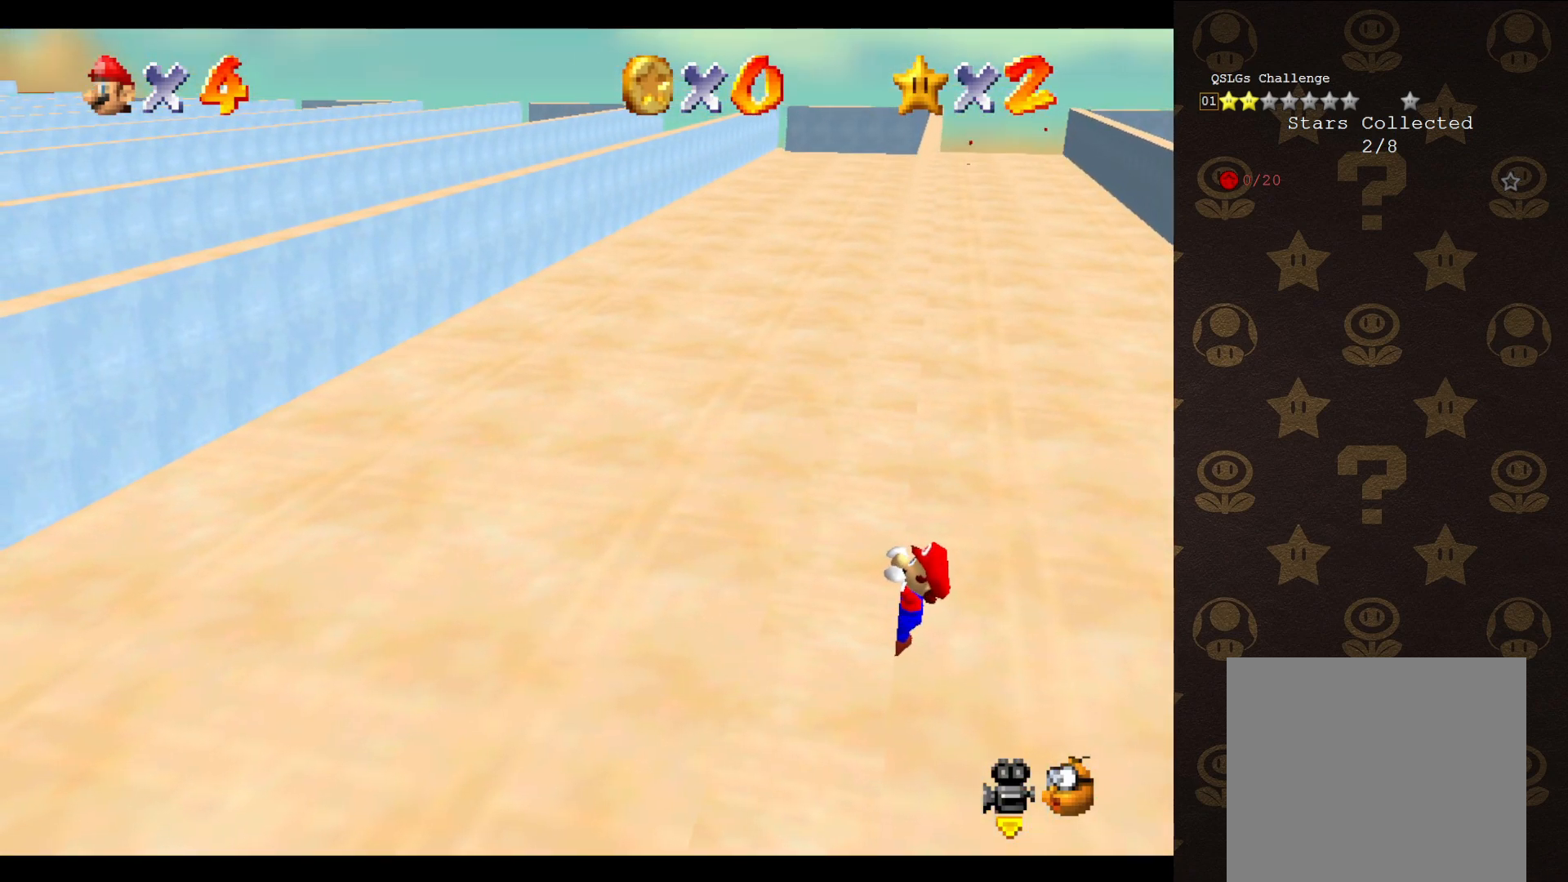
{"buttons": [], "left_stick": "center", "events": []}
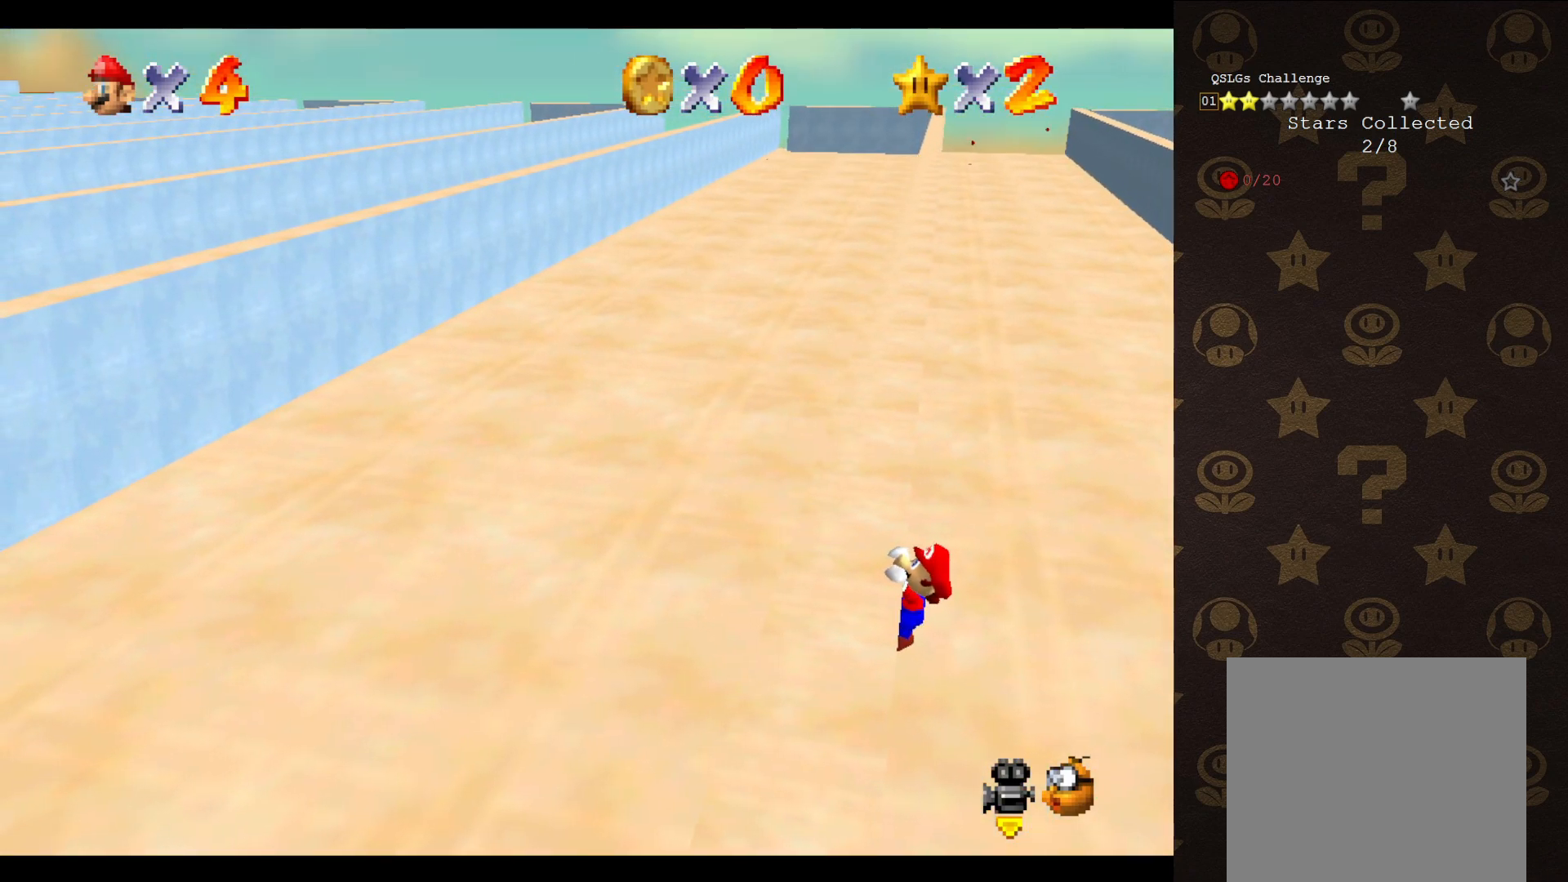
{"buttons": [], "left_stick": "center", "events": [[200, "left_stick", "left"], [267, "left_stick", "down-left"], [367, "left_stick", "center"]]}
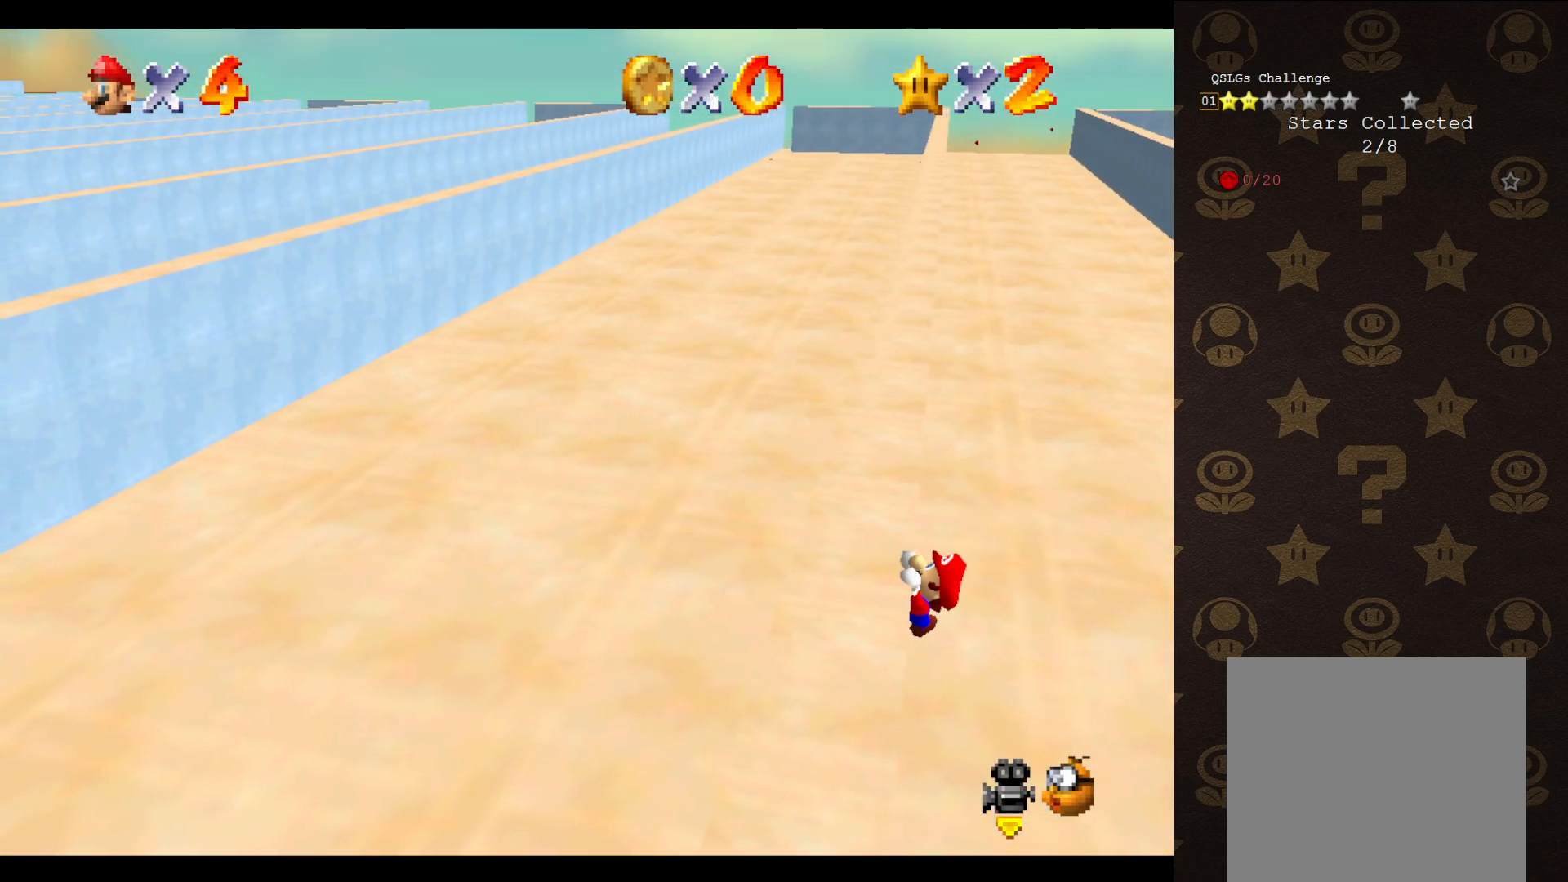
{"buttons": [], "left_stick": "center", "events": []}
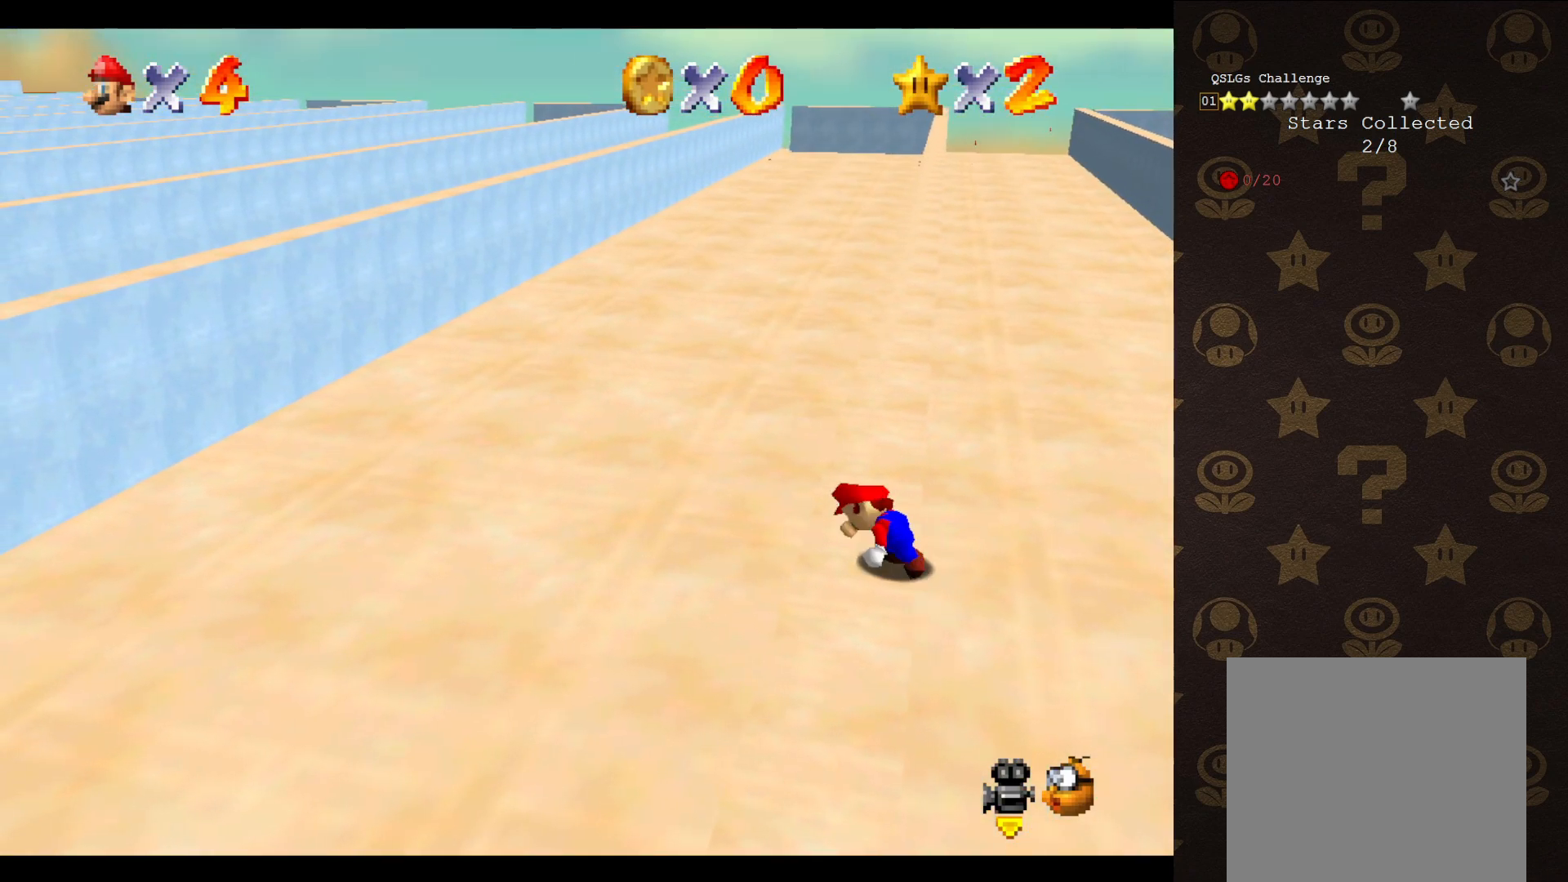
{"buttons": ["A"], "left_stick": "up-right", "events": [[250, "A", "down"], [283, "left_stick", "up-right"]]}
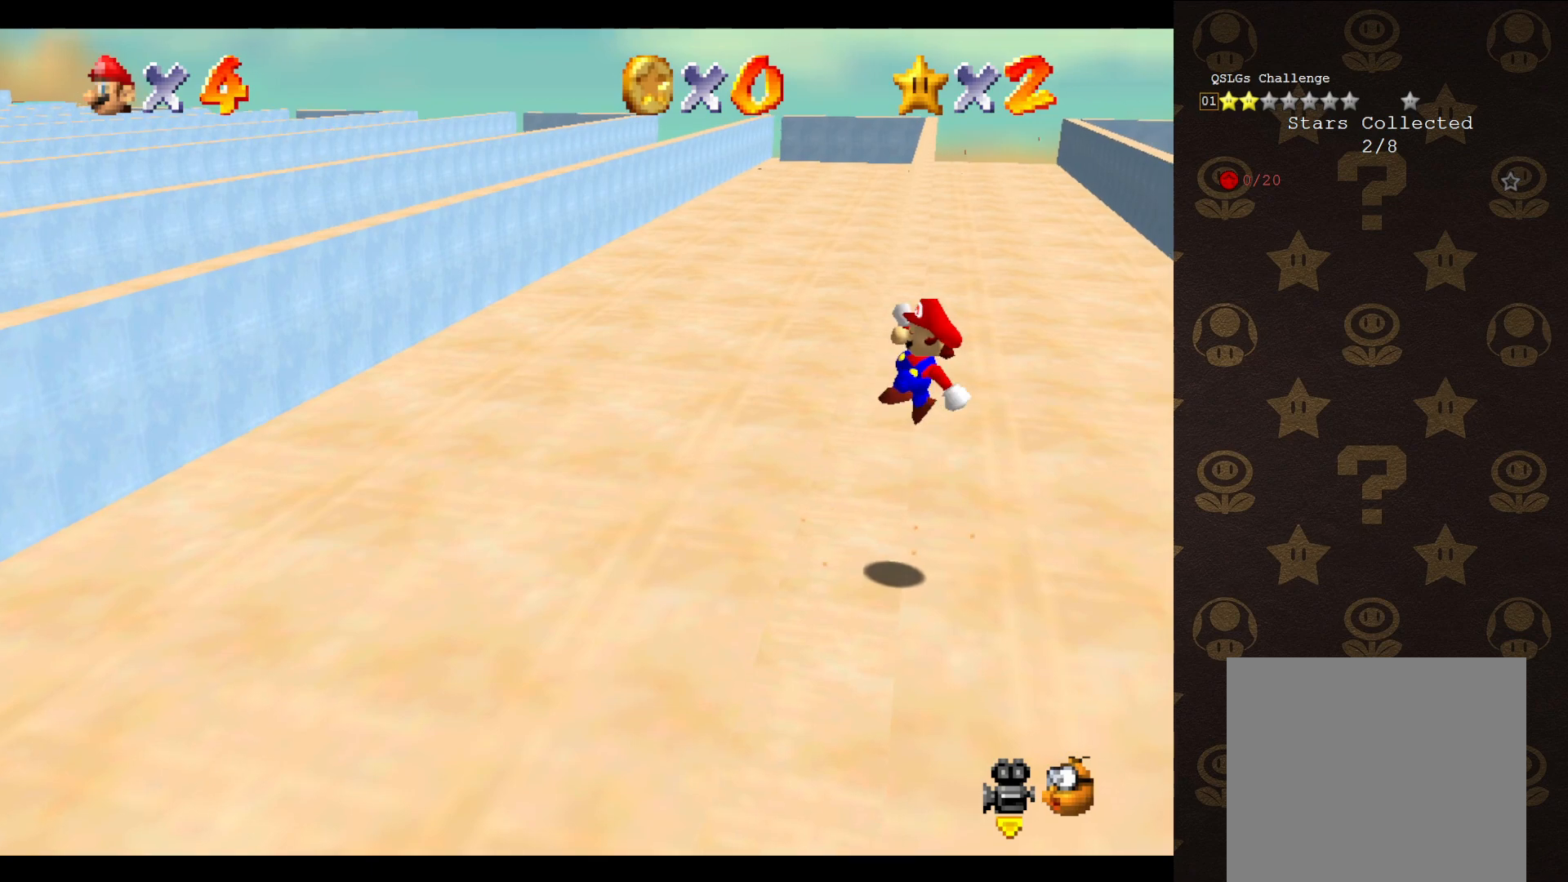
{"buttons": ["A"], "left_stick": "up-left", "events": [[233, "left_stick", "up-left"]]}
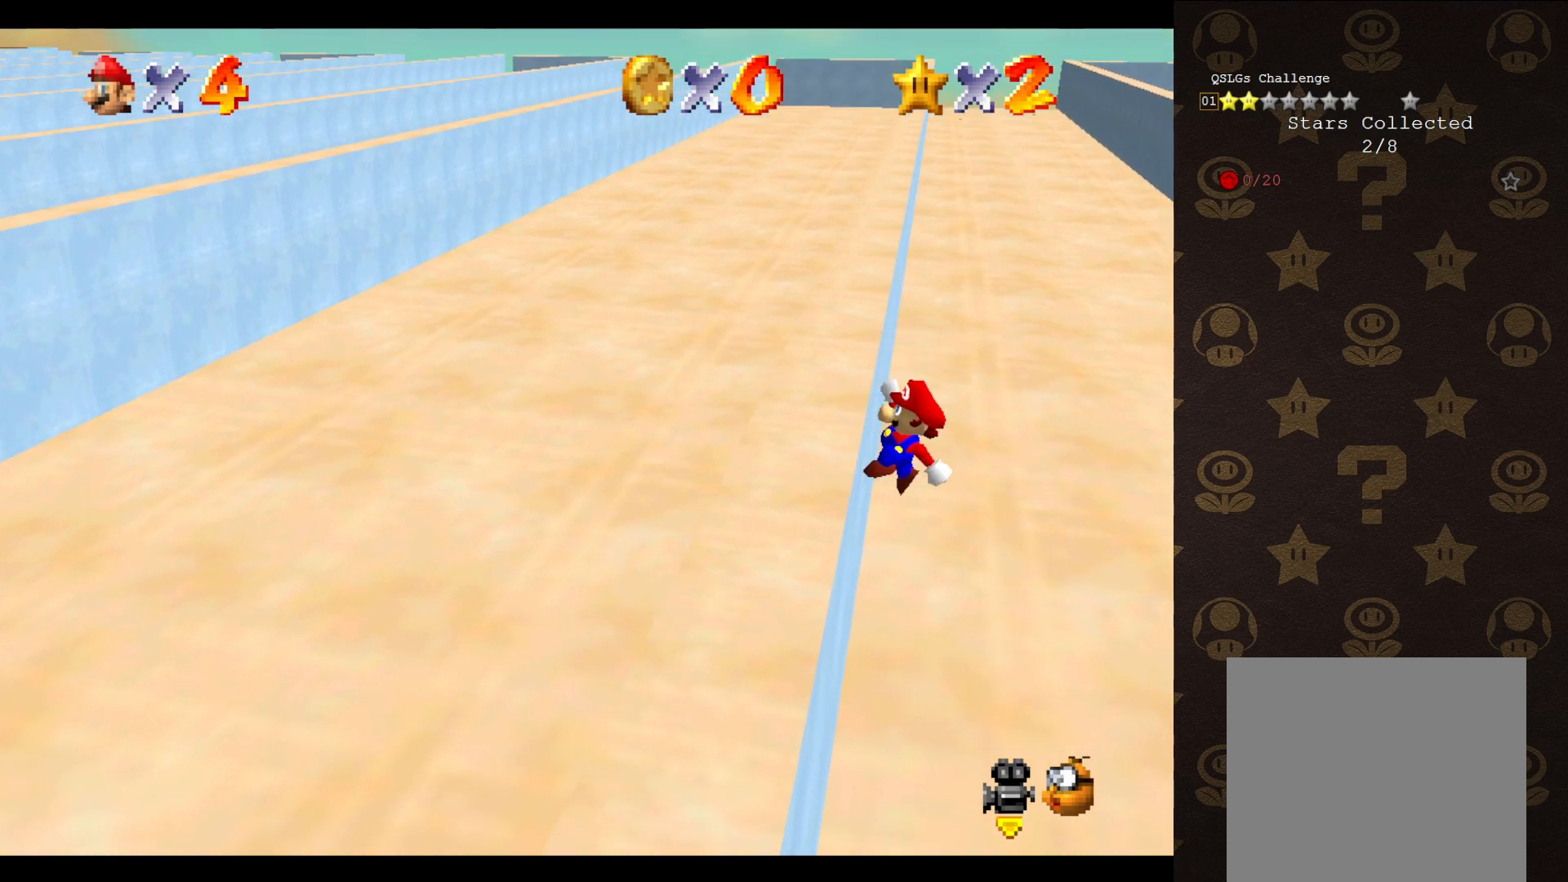
{"buttons": [], "left_stick": "left", "events": [[83, "A", "up"], [83, "left_stick", "left"]]}
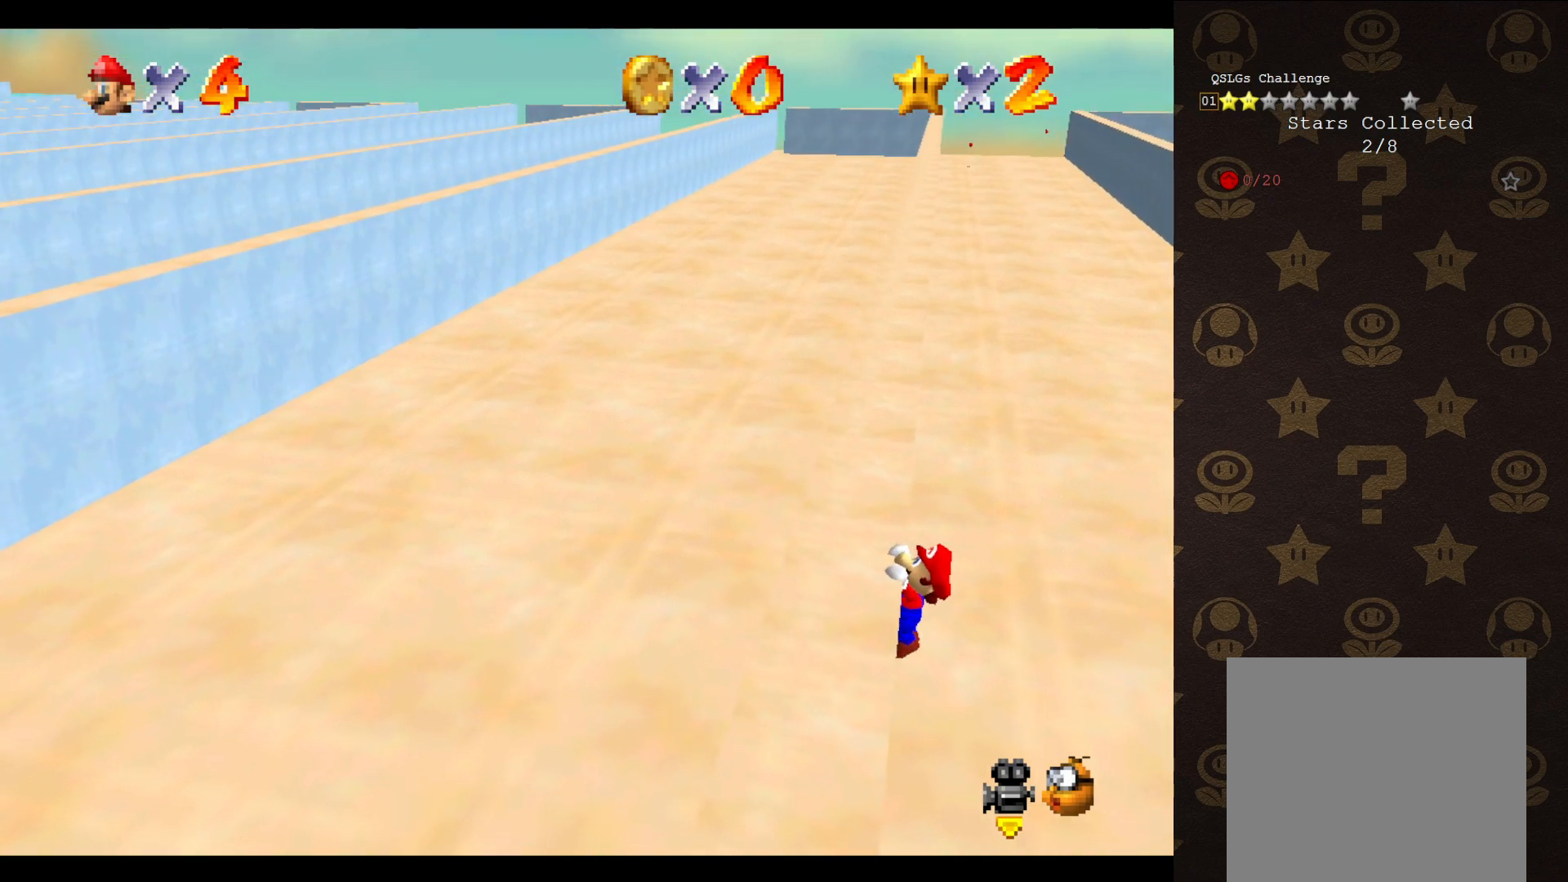
{"buttons": [], "left_stick": "center", "events": [[50, "left_stick", "center"]]}
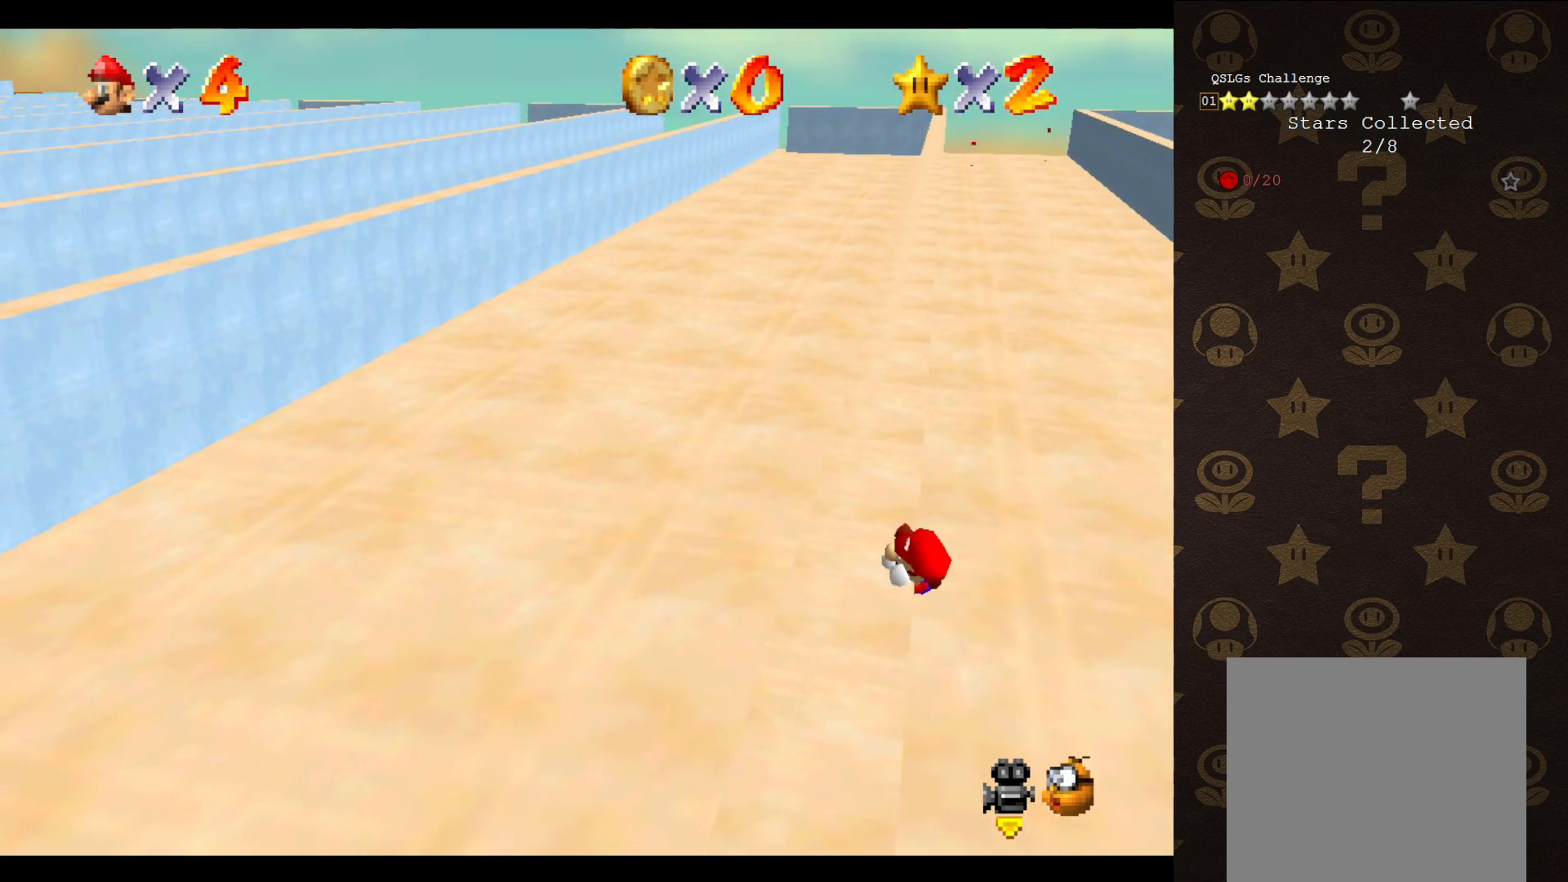
{"buttons": ["A"], "left_stick": "center", "events": [[467, "A", "down"]]}
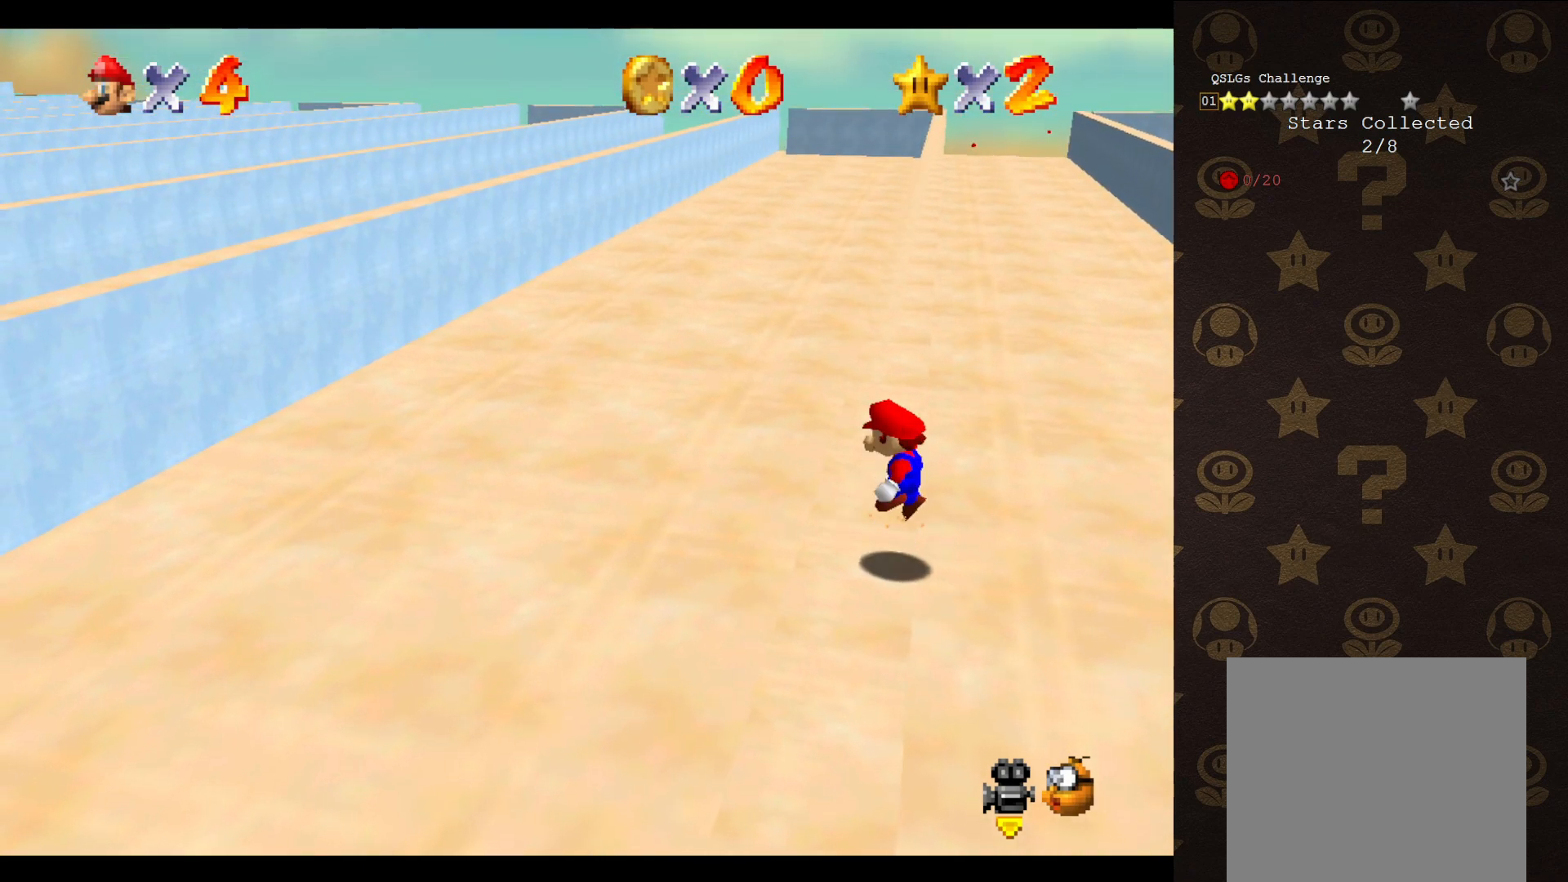
{"buttons": ["A"], "left_stick": "up-left", "events": [[33, "left_stick", "up-right"], [467, "left_stick", "up-left"]]}
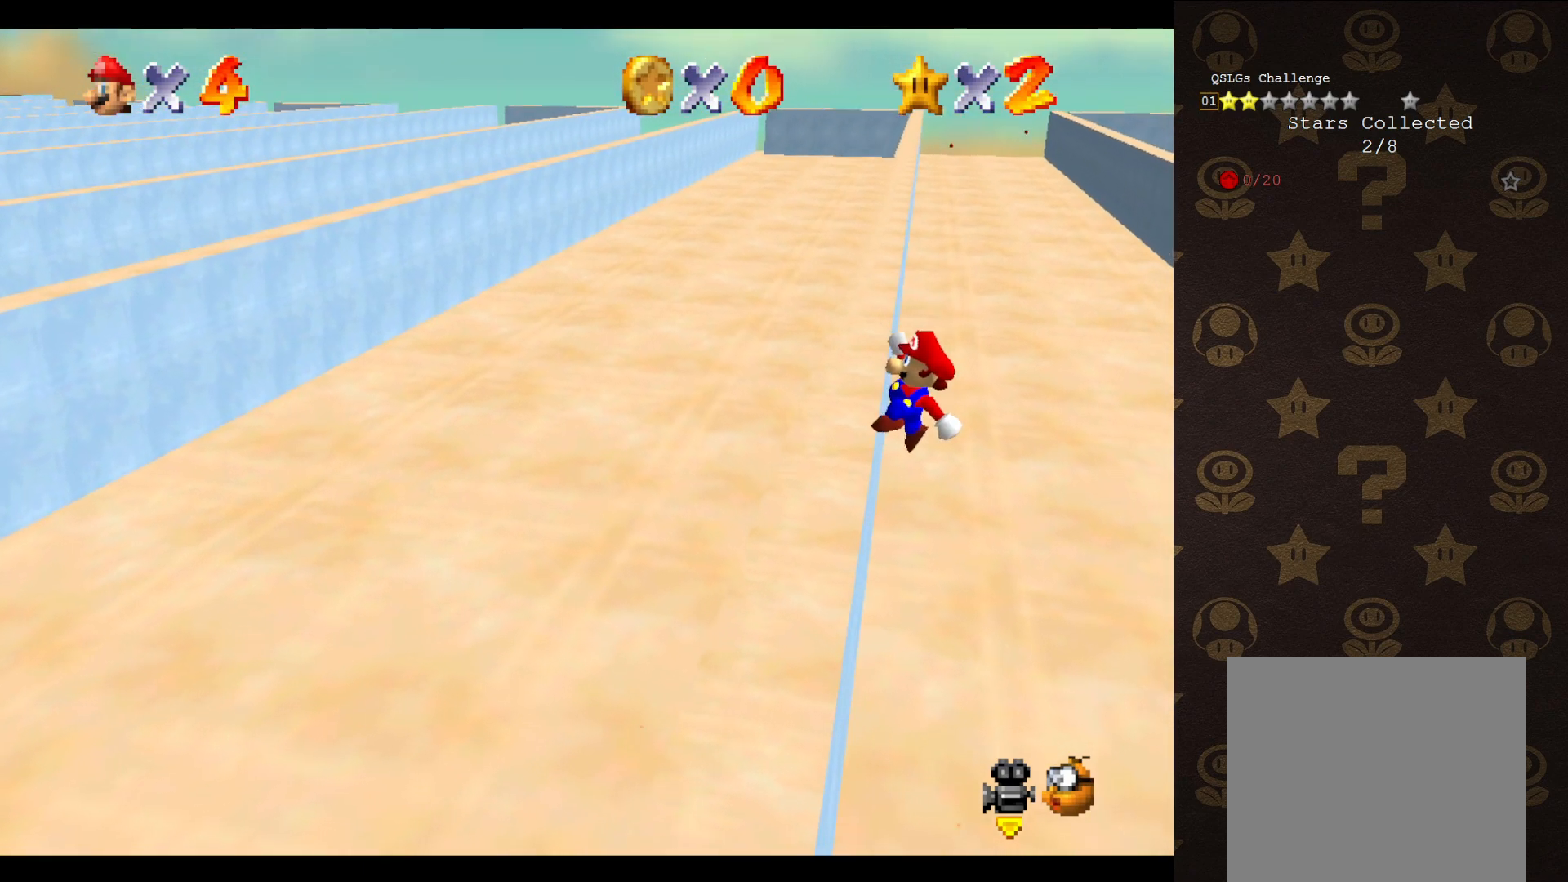
{"buttons": [], "left_stick": "left", "events": [[150, "left_stick", "left"], [483, "A", "up"]]}
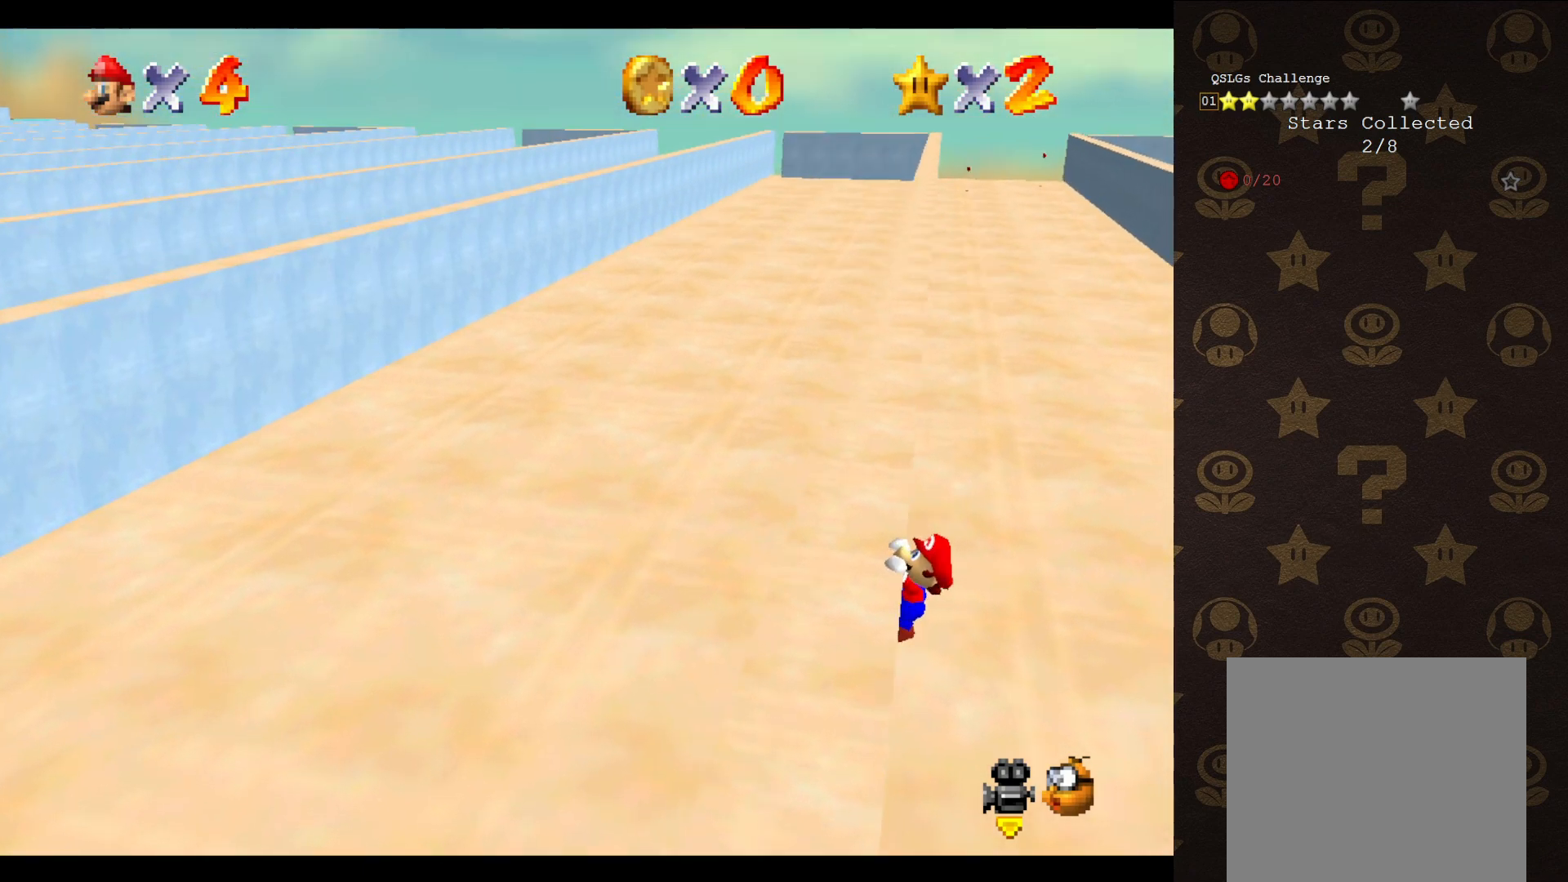
{"buttons": [], "left_stick": "center", "events": [[267, "left_stick", "center"]]}
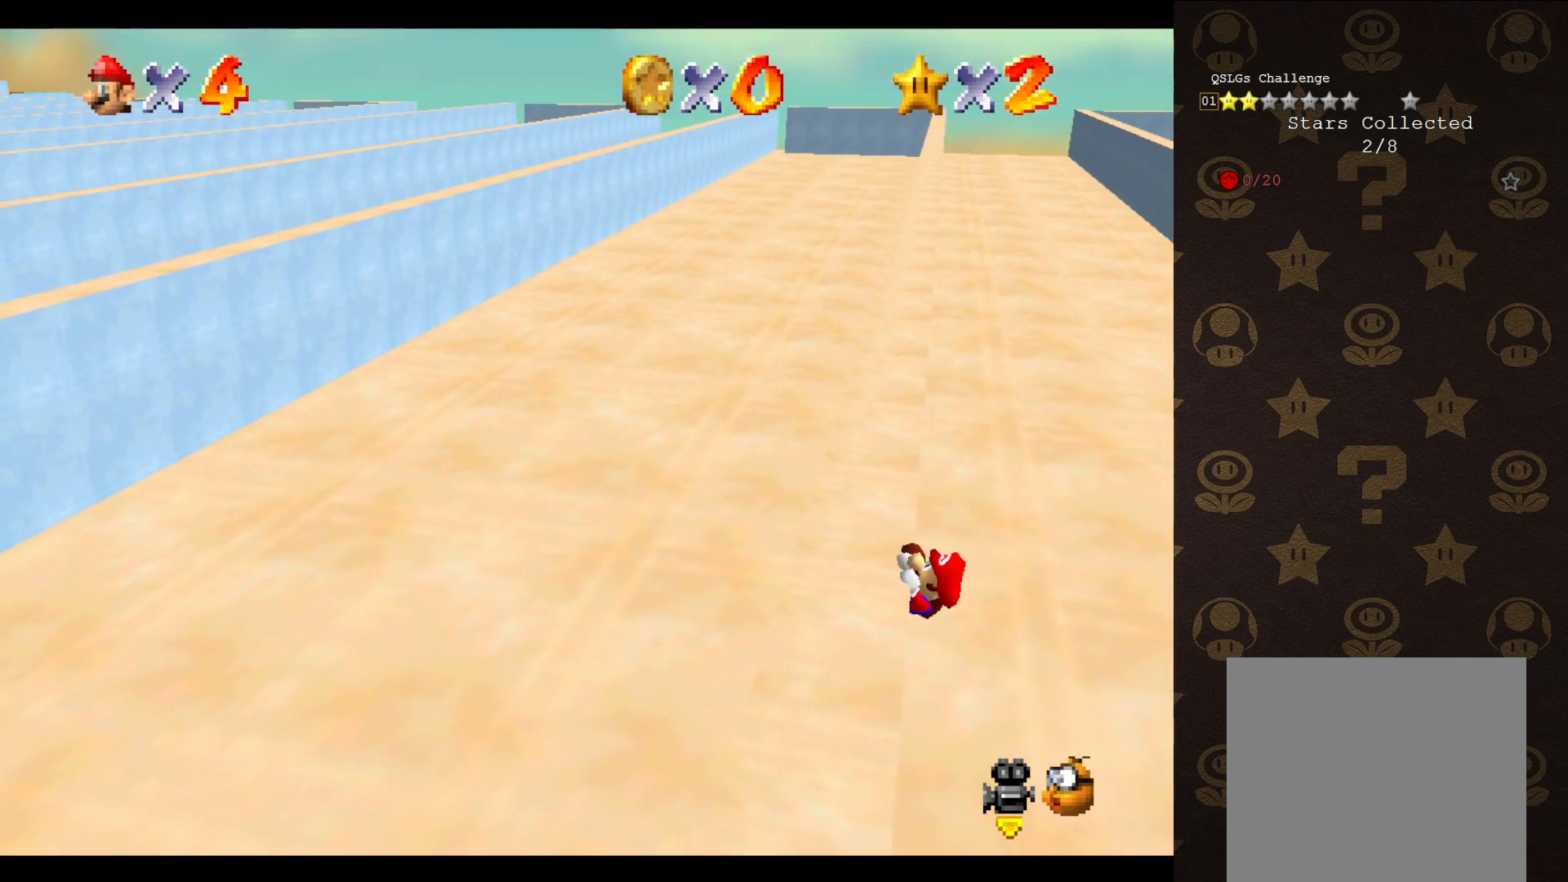
{"buttons": [], "left_stick": "center", "events": []}
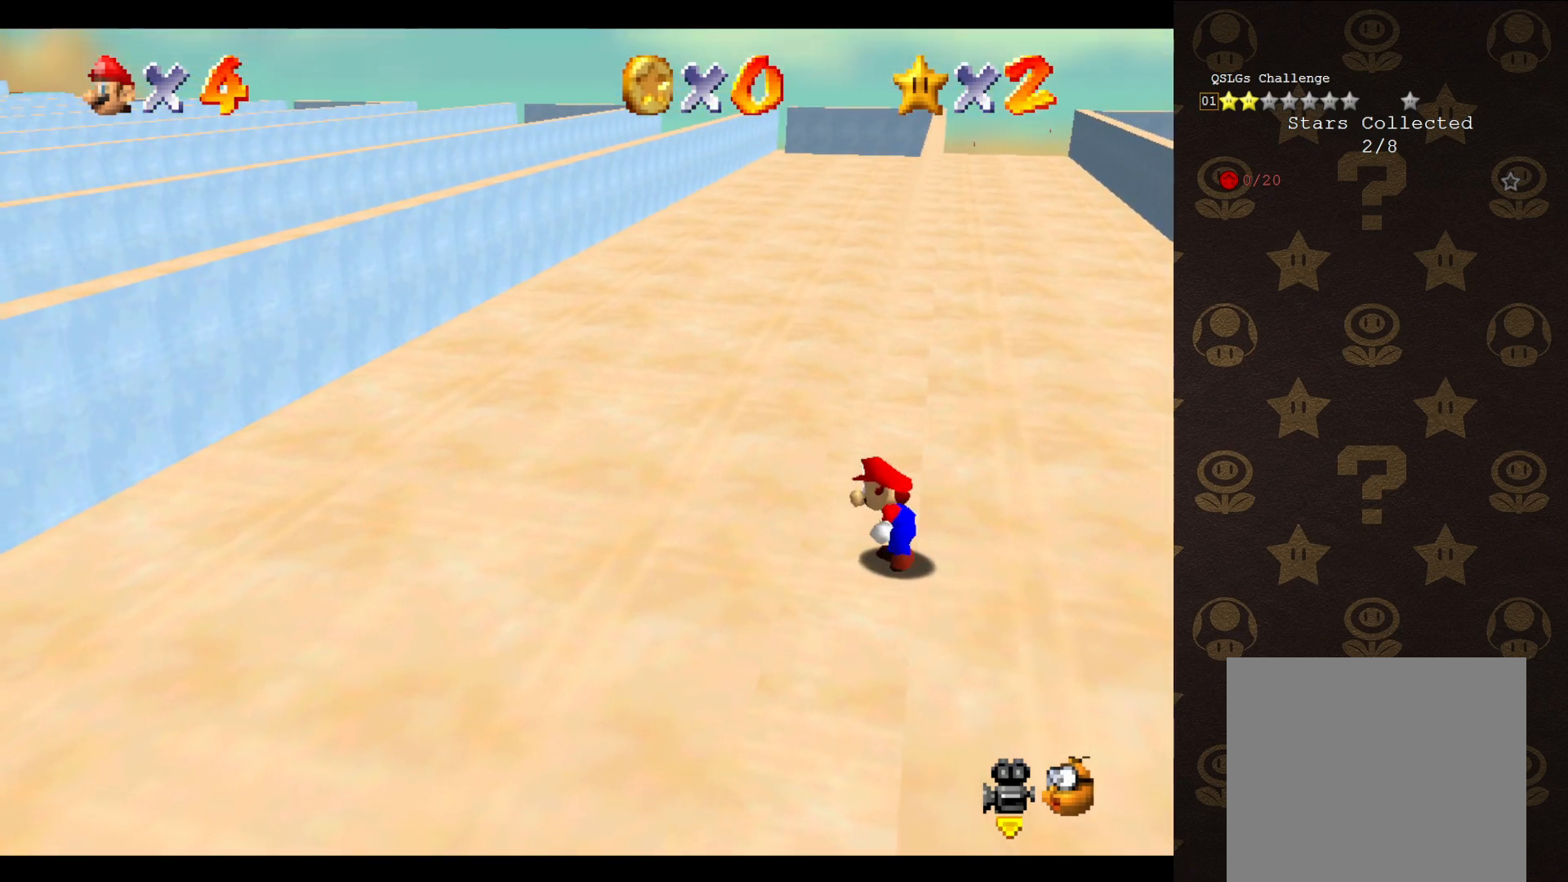
{"buttons": ["A"], "left_stick": "up-right", "events": [[183, "A", "down"], [217, "left_stick", "up-right"]]}